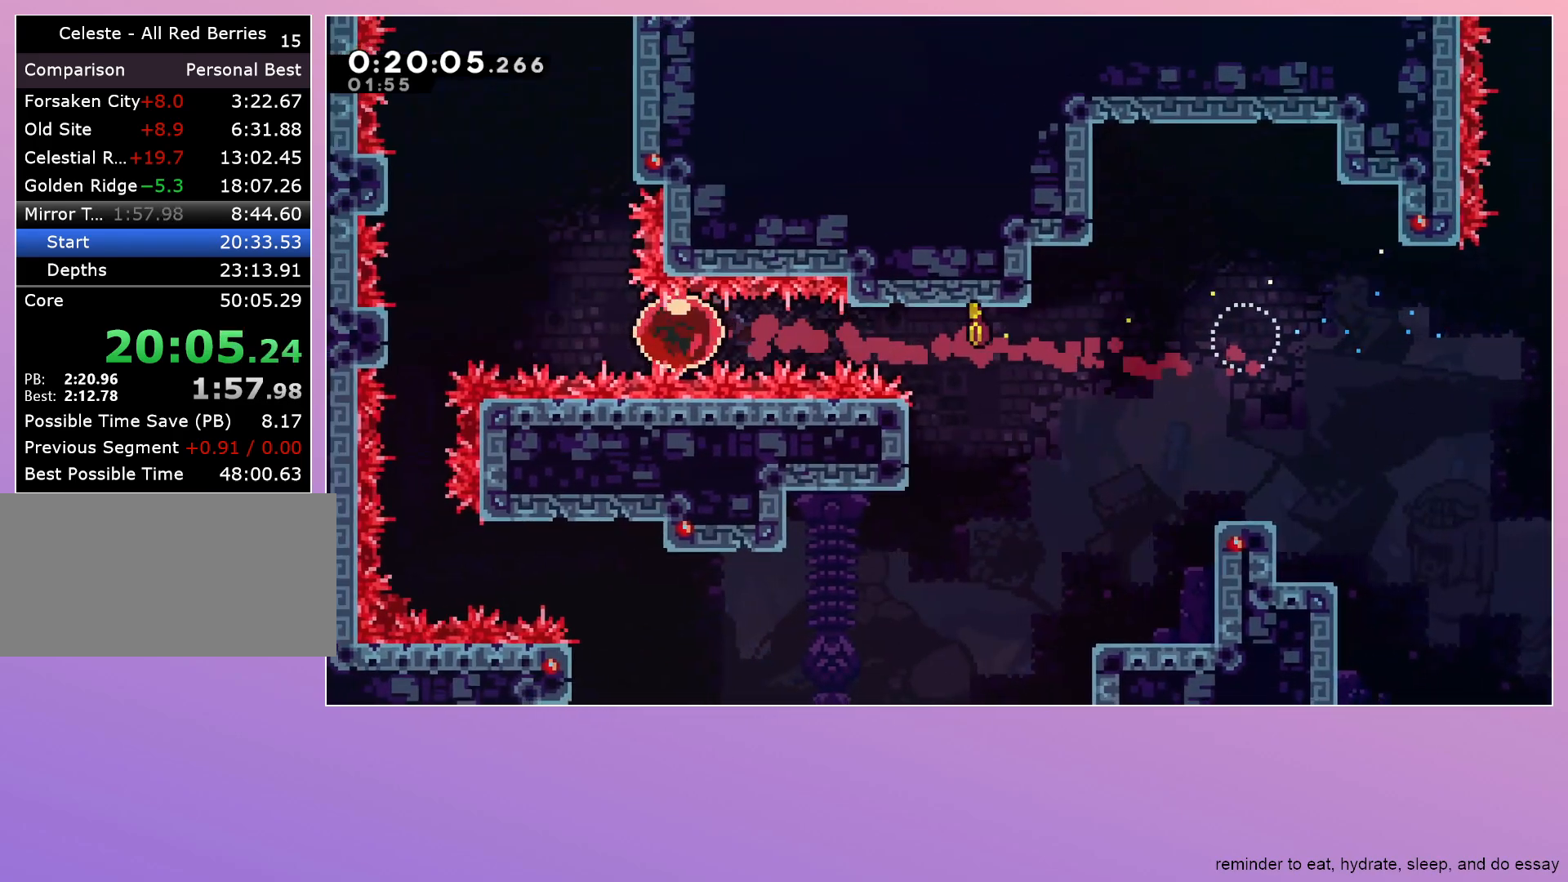
Gameplay with keyboard; each line is a JSON object with the keys held at the frame after it. "events" lists presses ("down") and releases ("up") of "dash", "down", "grab", "jump", "left", "menu", "right" and "up" between this image and that frame as [ms after this image, input, new state], when the widget could be followed in between. No other keys are recorded. Mouse input is not recorded. Key names are as the overlay labels them; some are game actions (e.g. jump) rather than physical keys.
{"keys": ["grab", "up"], "events": [[300, "up", "down"]]}
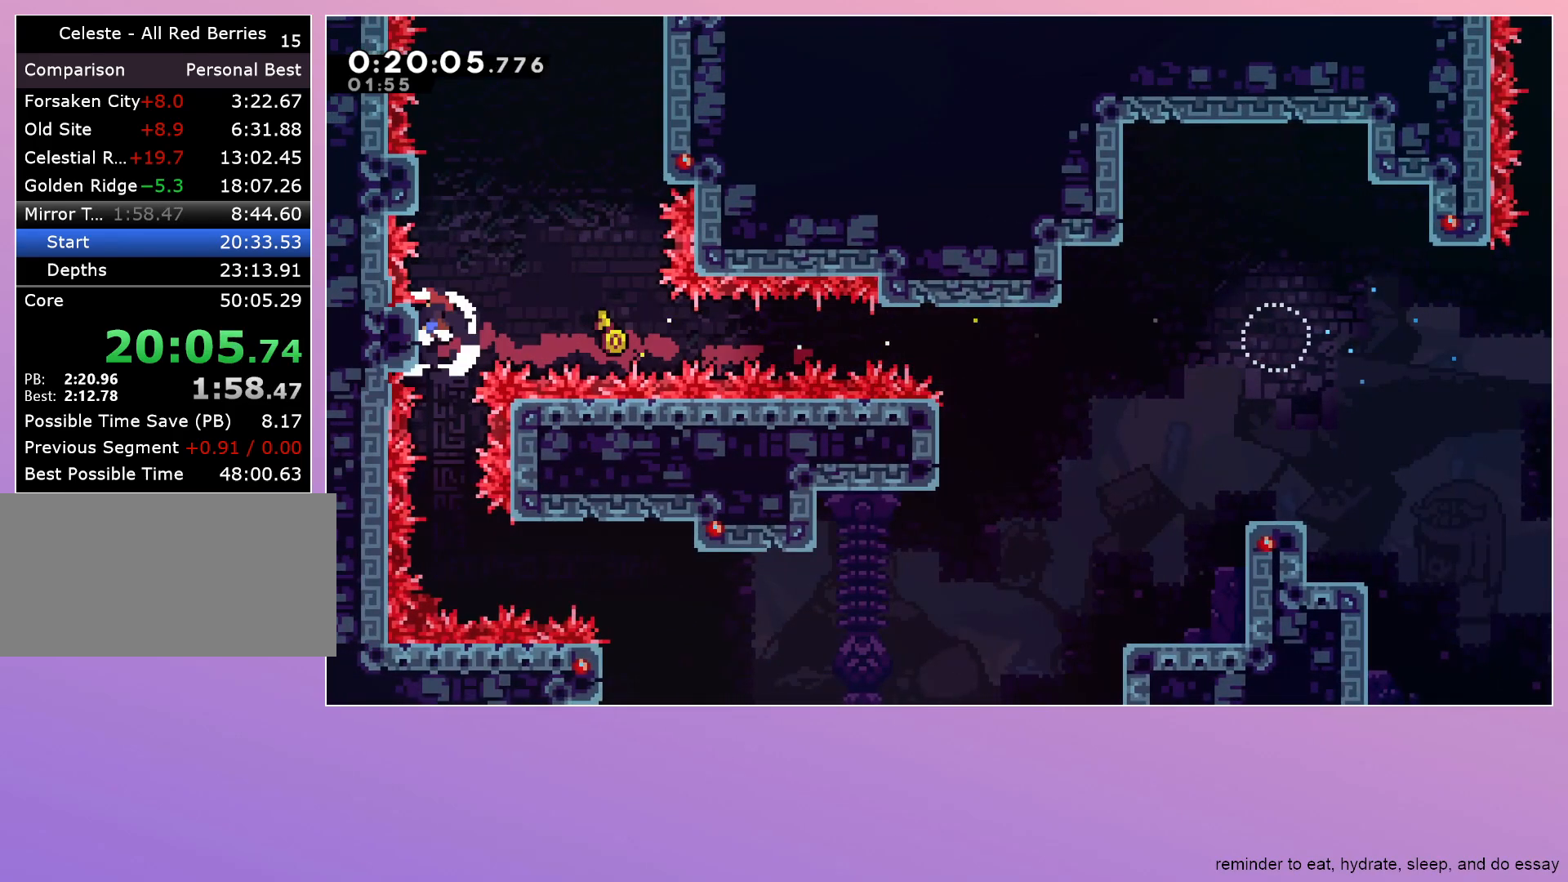
{"keys": ["grab", "jump"], "events": [[267, "jump", "down"], [267, "up", "up"]]}
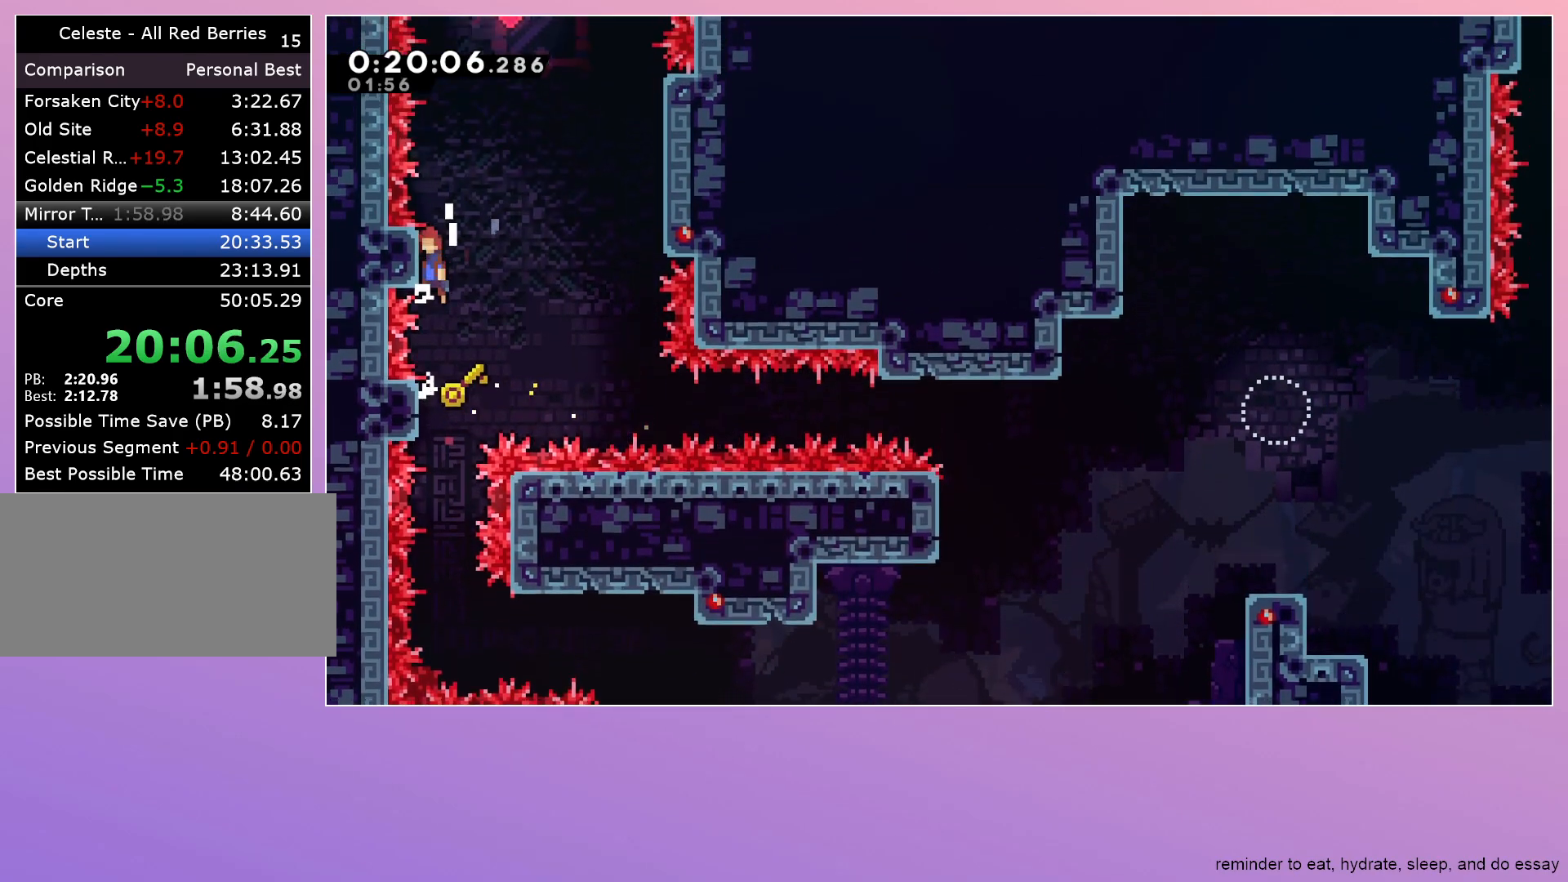
{"keys": ["grab", "jump", "right"], "events": [[133, "right", "down"]]}
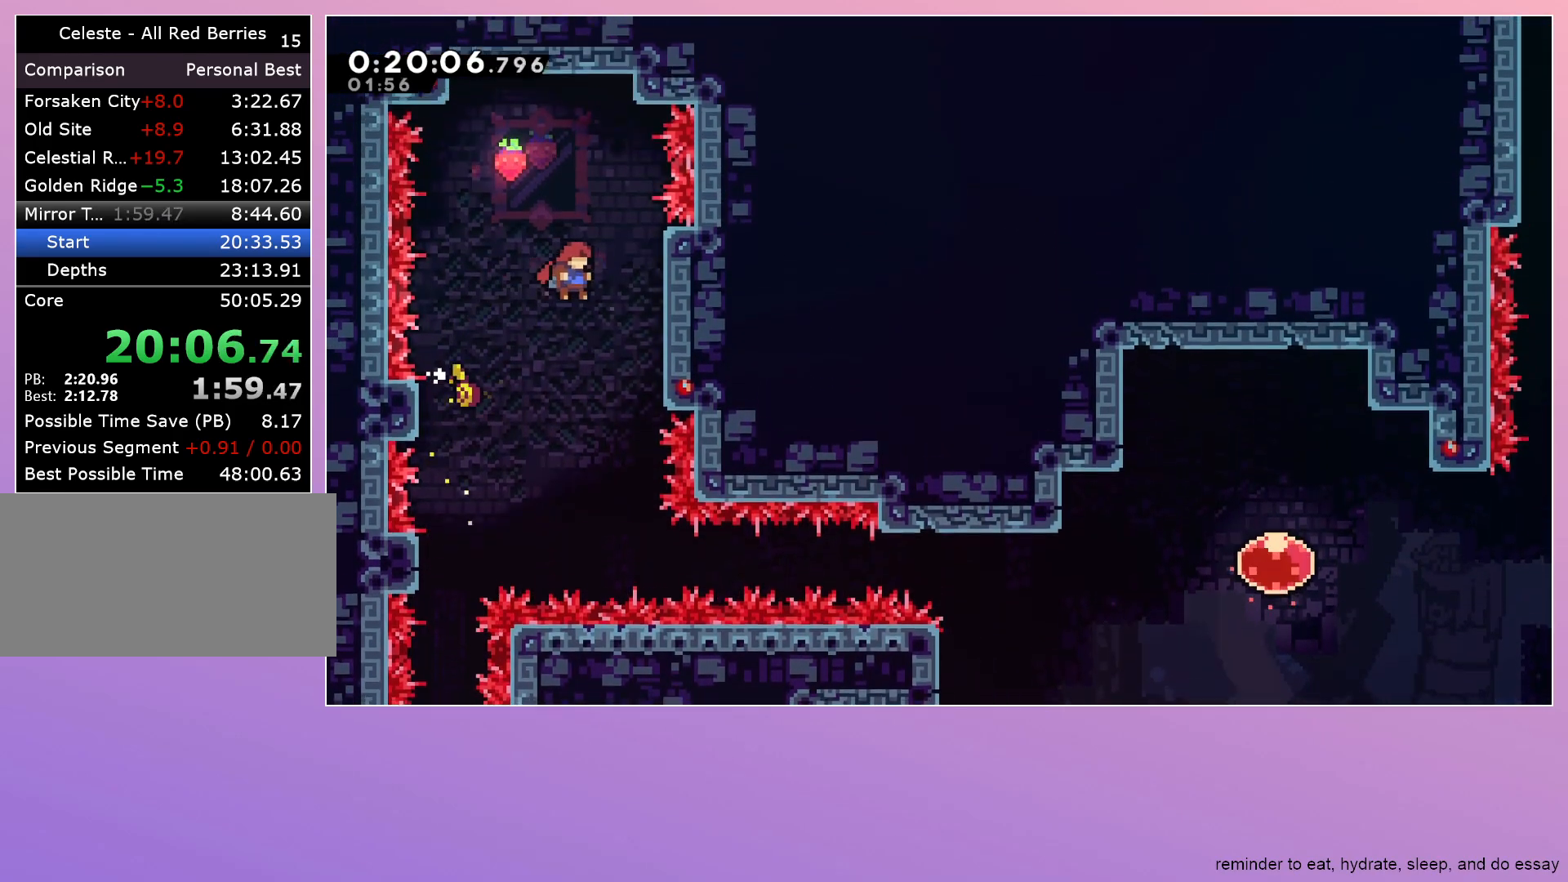
{"keys": ["jump", "left"], "events": [[383, "right", "up"], [433, "grab", "up"], [433, "left", "down"]]}
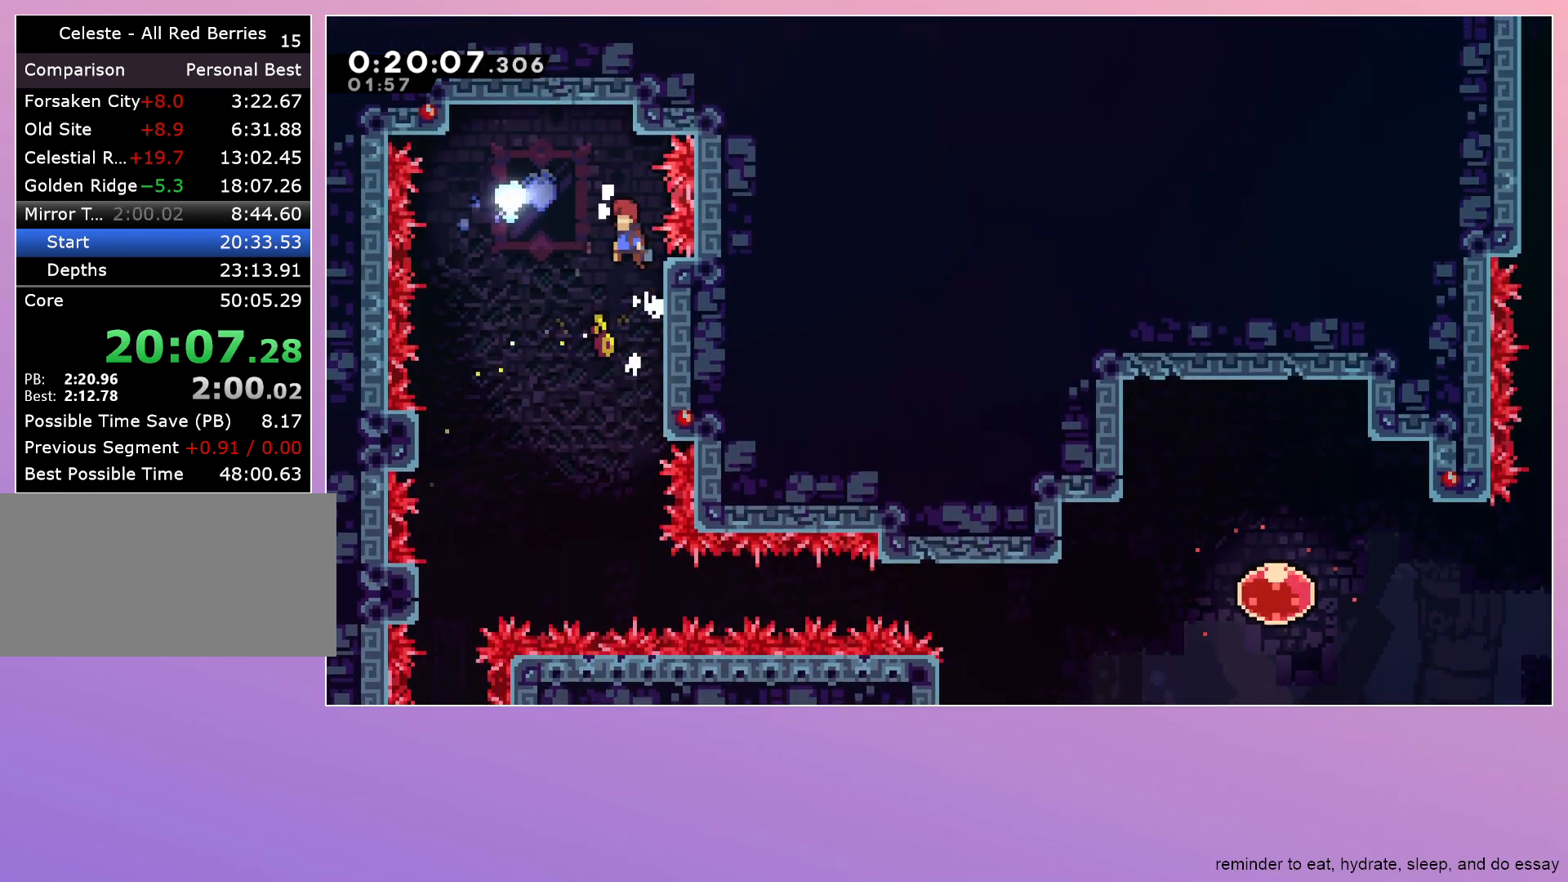
{"keys": ["down"], "events": [[117, "down", "down"], [167, "jump", "up"], [467, "left", "up"]]}
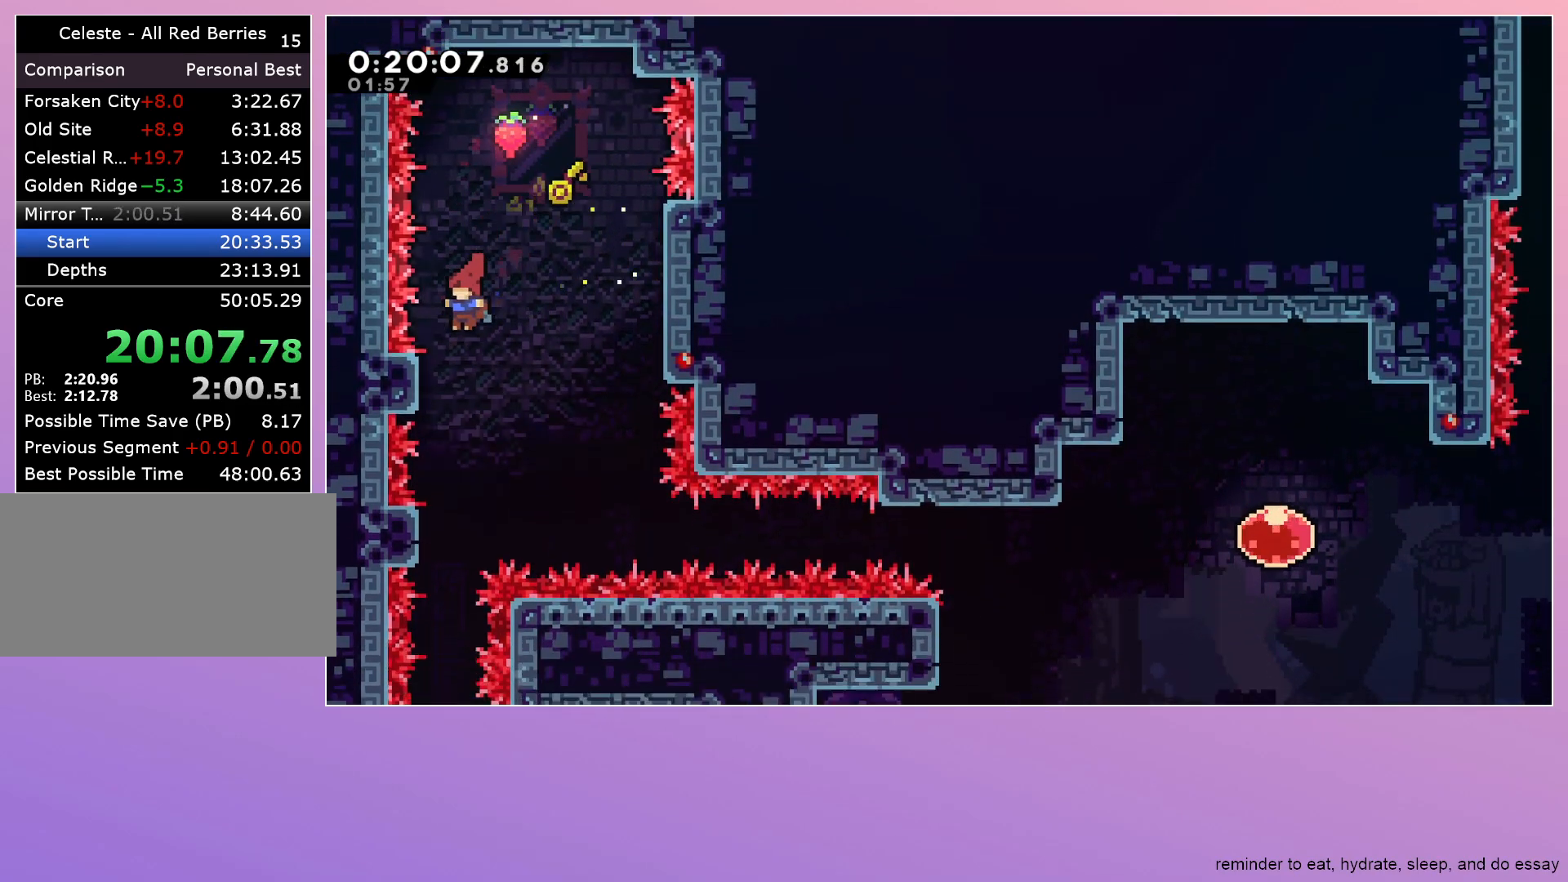
{"keys": [], "events": [[467, "down", "up"]]}
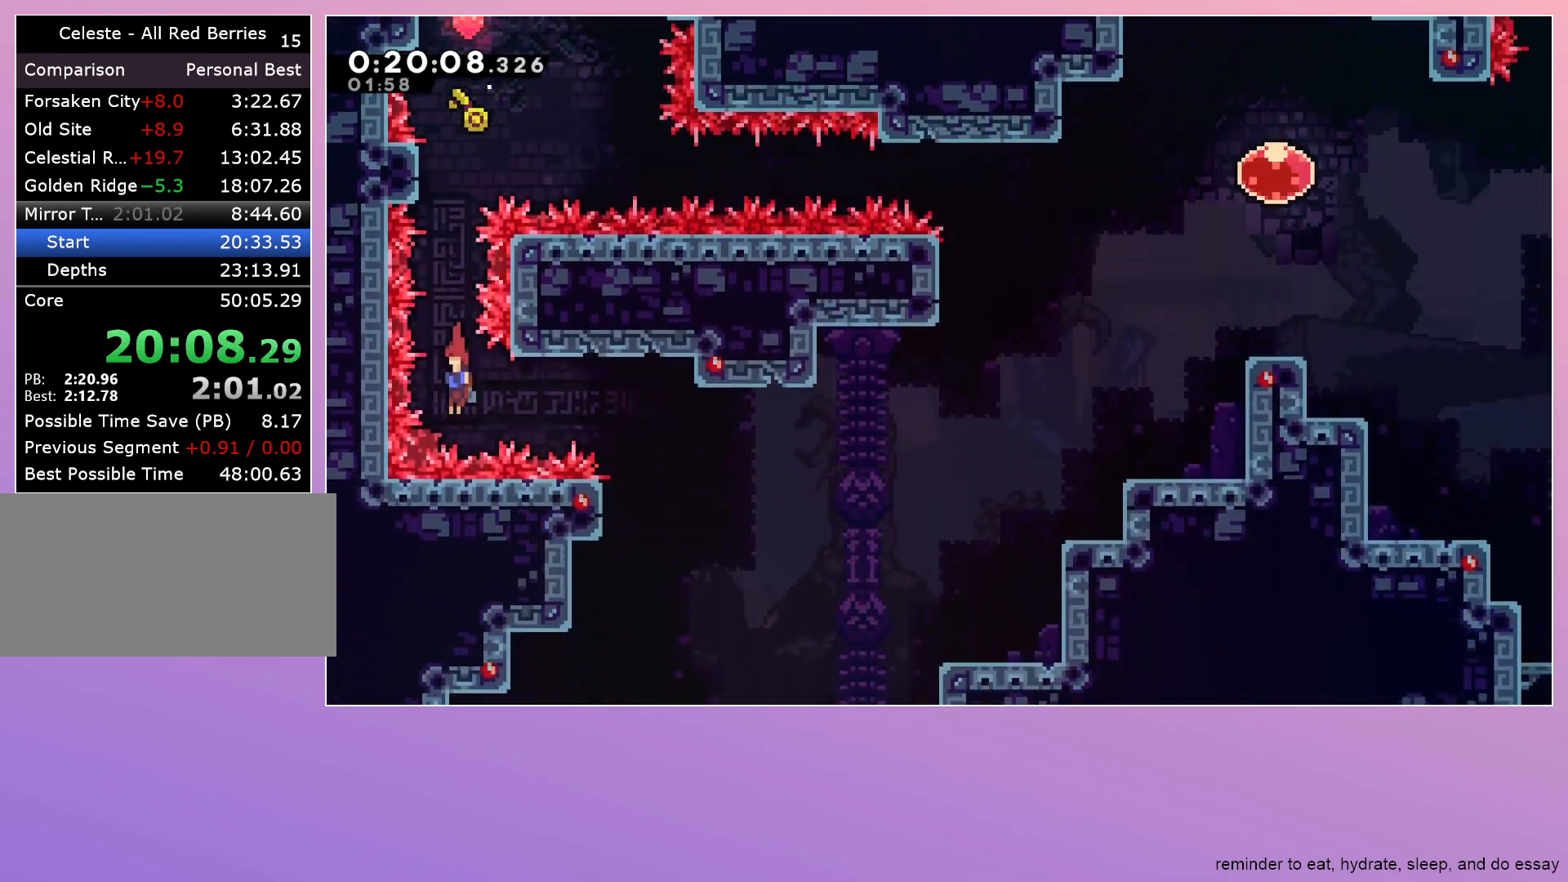
{"keys": ["down"], "events": [[17, "dash", "down"], [17, "right", "down"], [150, "dash", "up"], [150, "down", "down"], [150, "right", "up"]]}
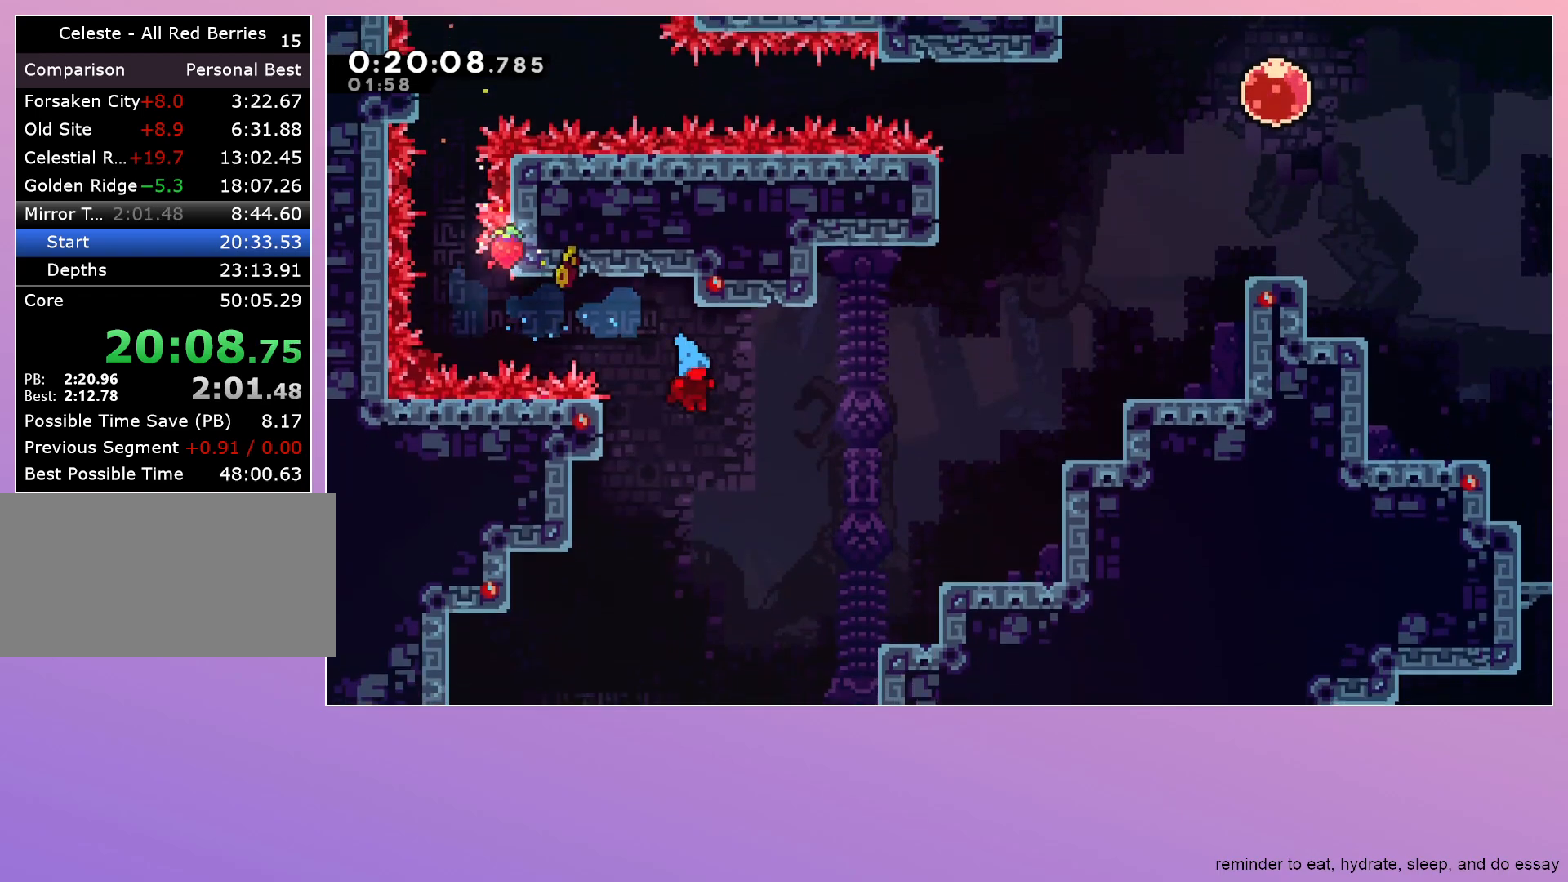
{"keys": ["dash", "right", "up"], "events": [[133, "left", "down"], [350, "down", "up"], [350, "left", "up"], [400, "right", "down"], [450, "dash", "down"], [450, "up", "down"]]}
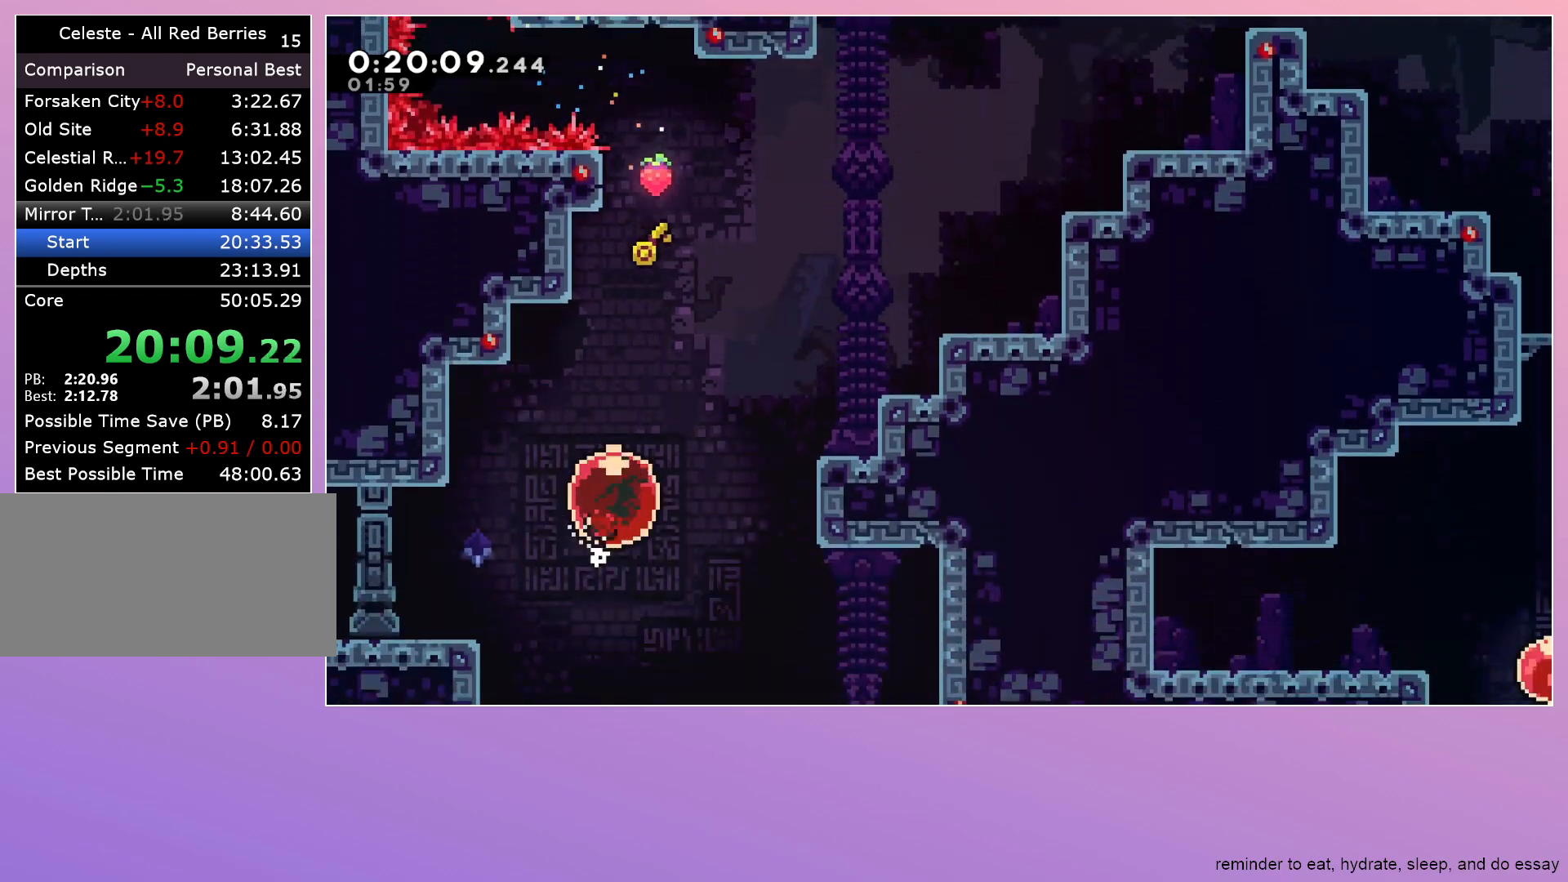
{"keys": ["down", "right"], "events": [[100, "dash", "up"], [100, "up", "up"], [183, "down", "down"]]}
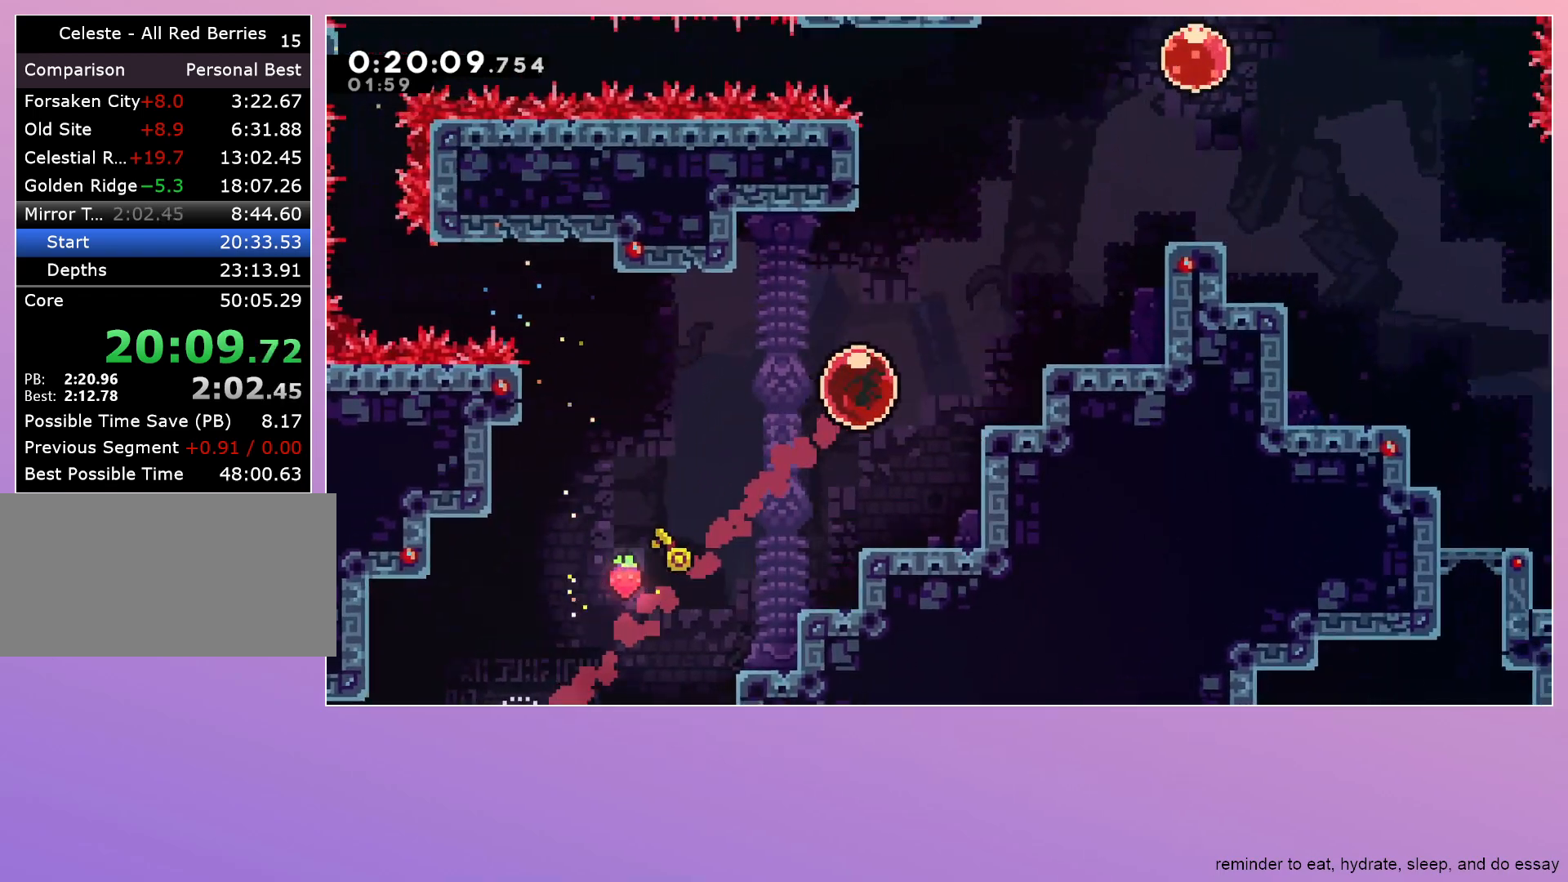
{"keys": ["dash", "down", "right"], "events": [[433, "dash", "down"]]}
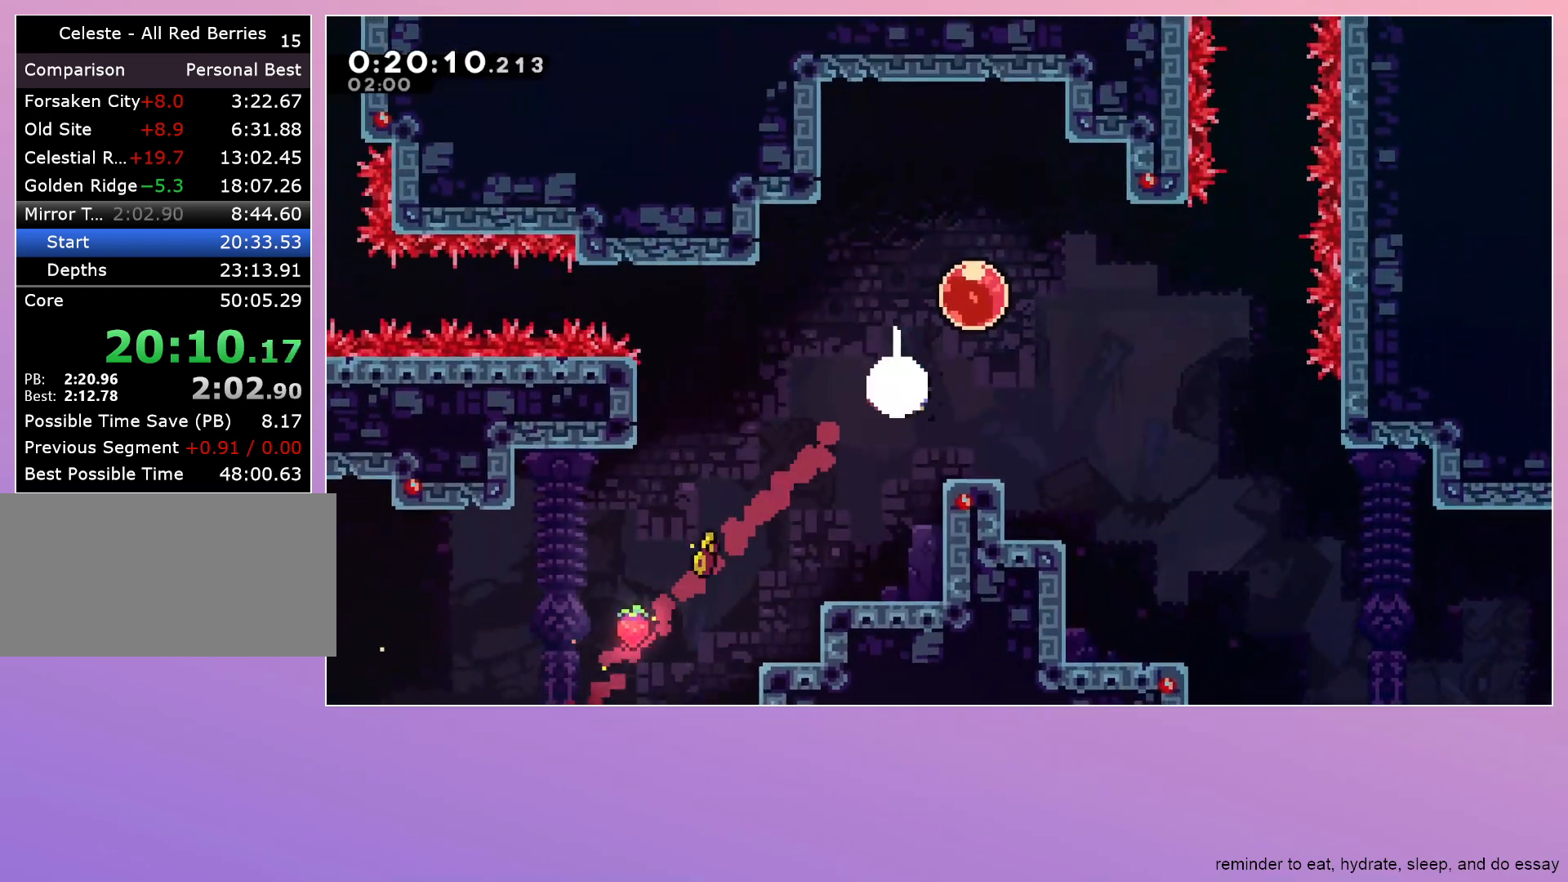
{"keys": ["down", "right"], "events": [[83, "dash", "up"], [133, "jump", "down"], [217, "dash", "down"], [350, "jump", "up"], [400, "dash", "up"]]}
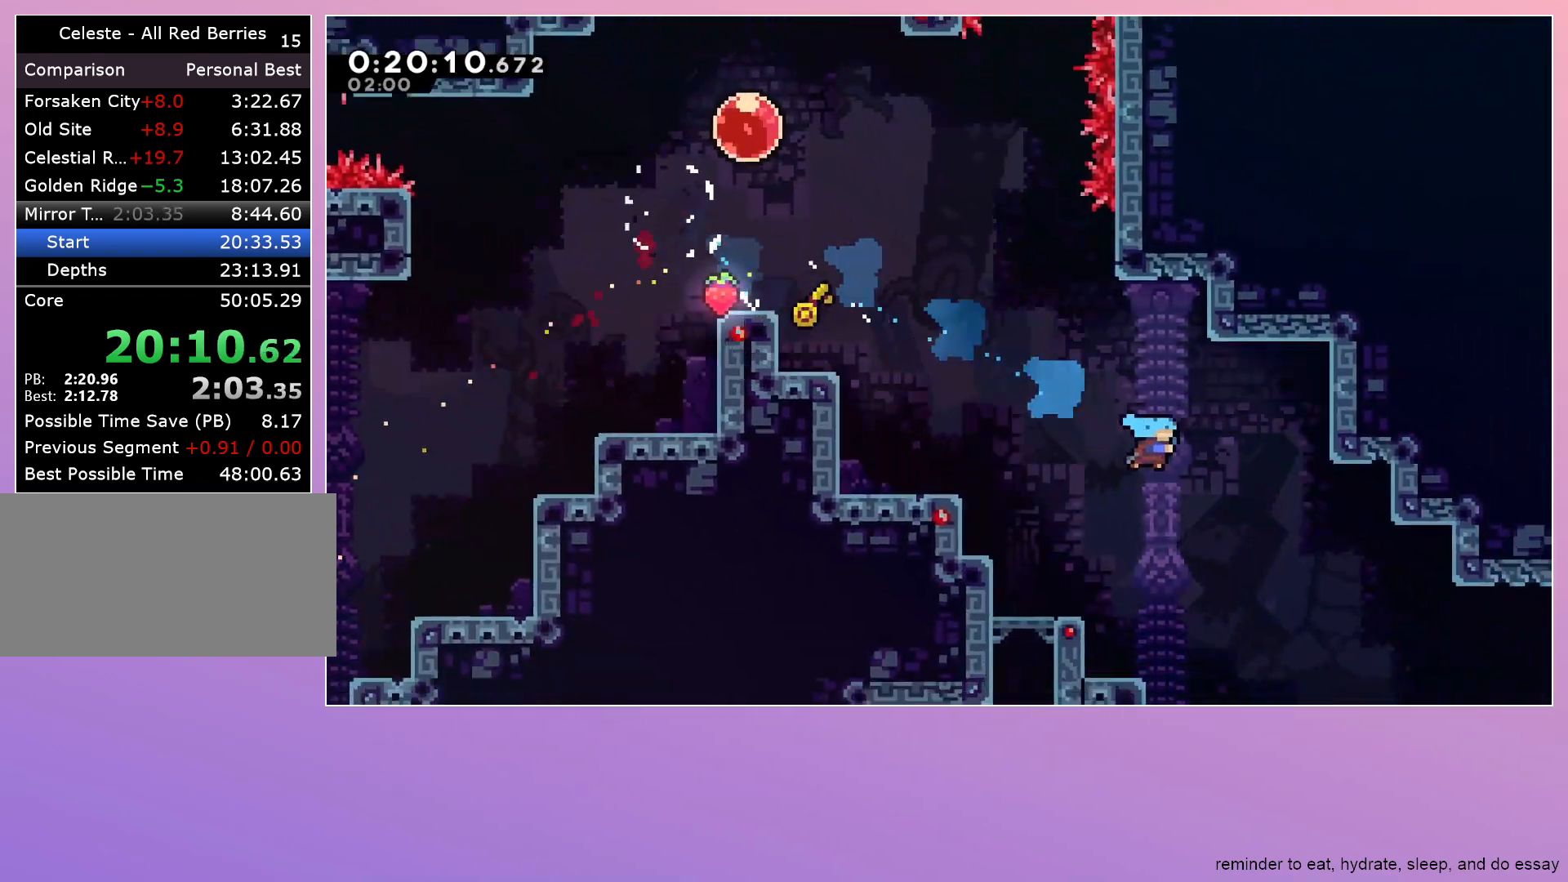
{"keys": ["down", "right"], "events": []}
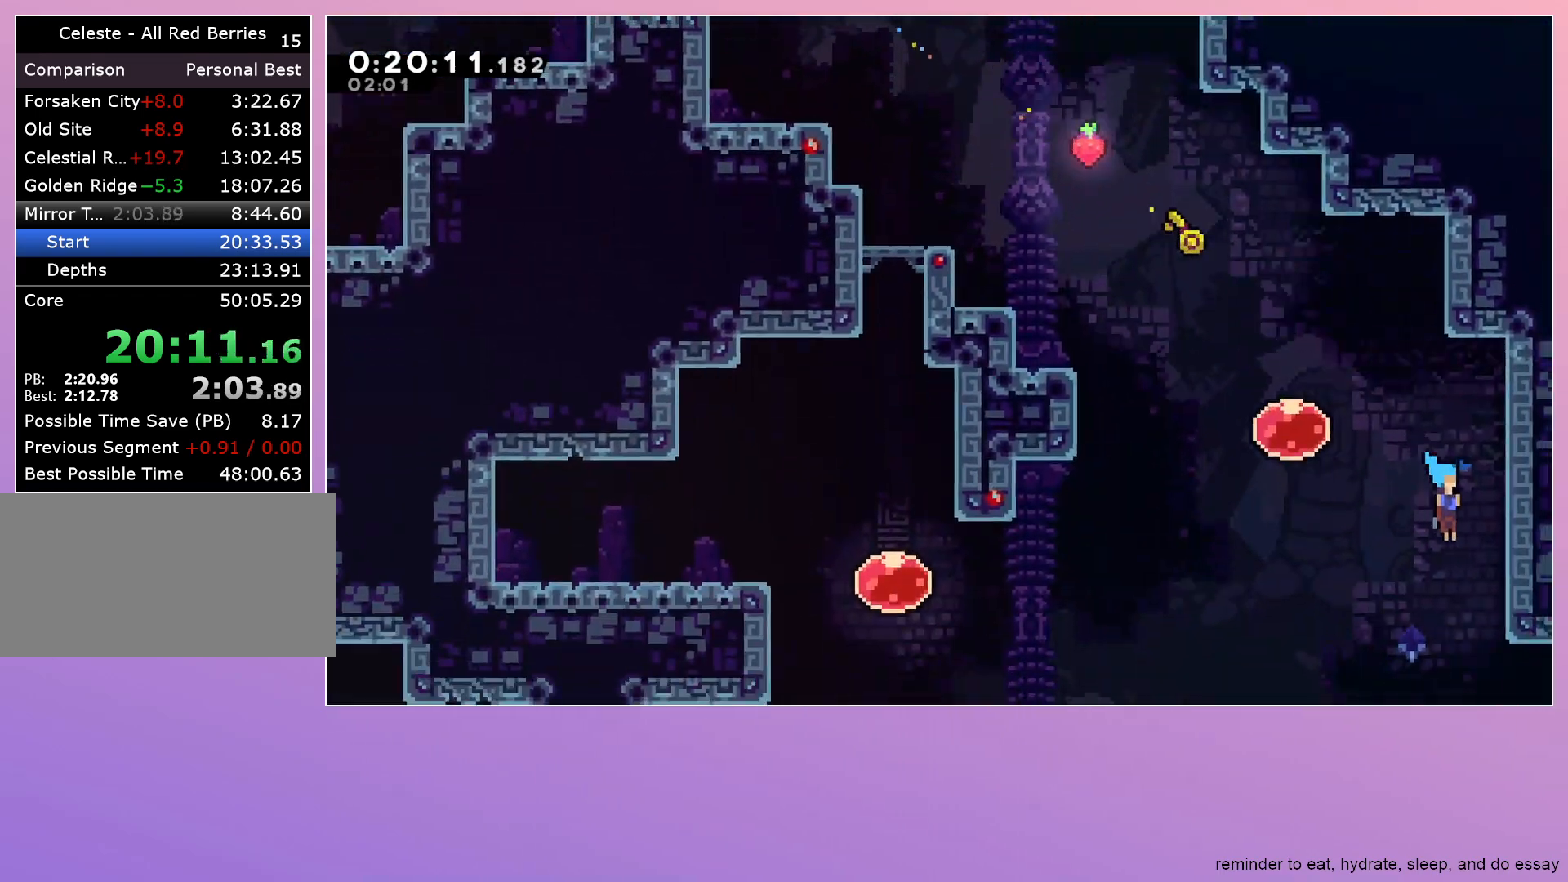
{"keys": ["dash", "down", "jump", "right"], "events": [[250, "dash", "down"], [300, "jump", "down"]]}
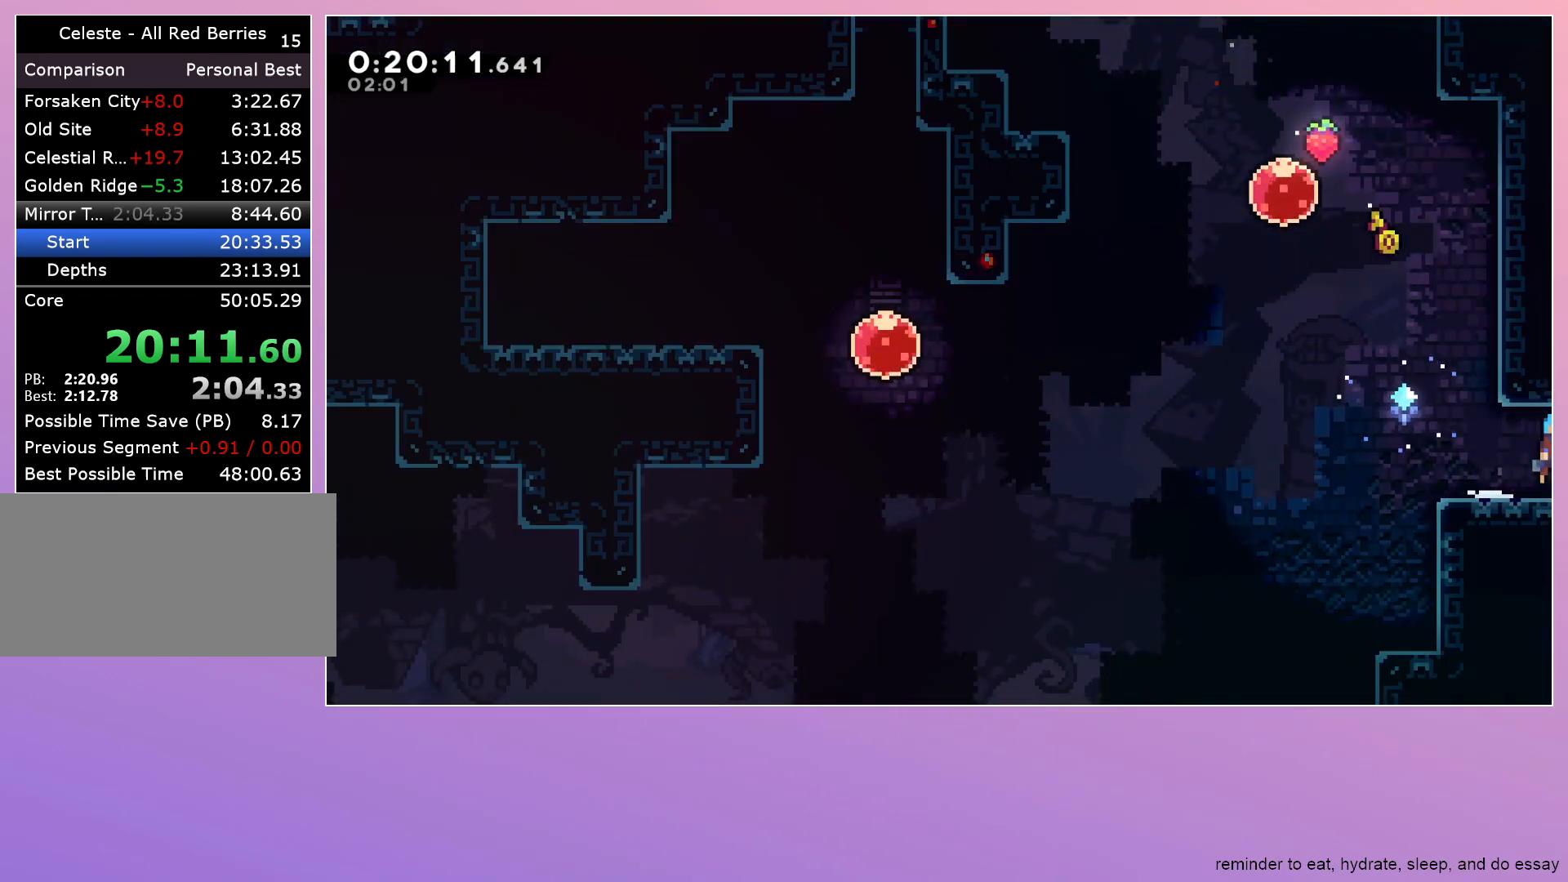
{"keys": ["right"], "events": [[67, "dash", "up"], [117, "jump", "up"], [167, "down", "up"]]}
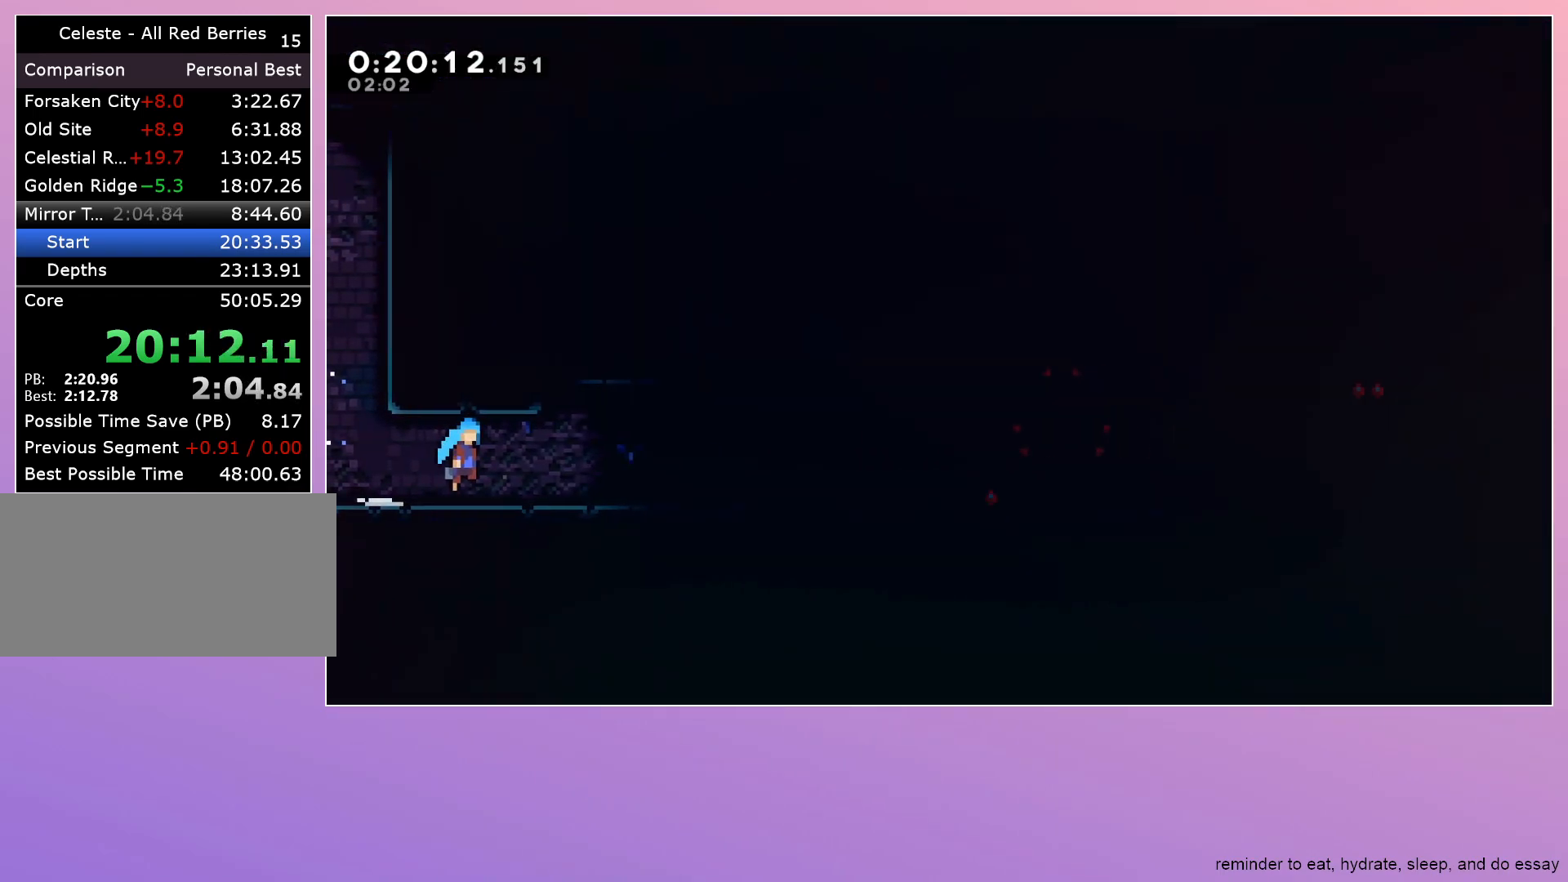
{"keys": ["right"], "events": []}
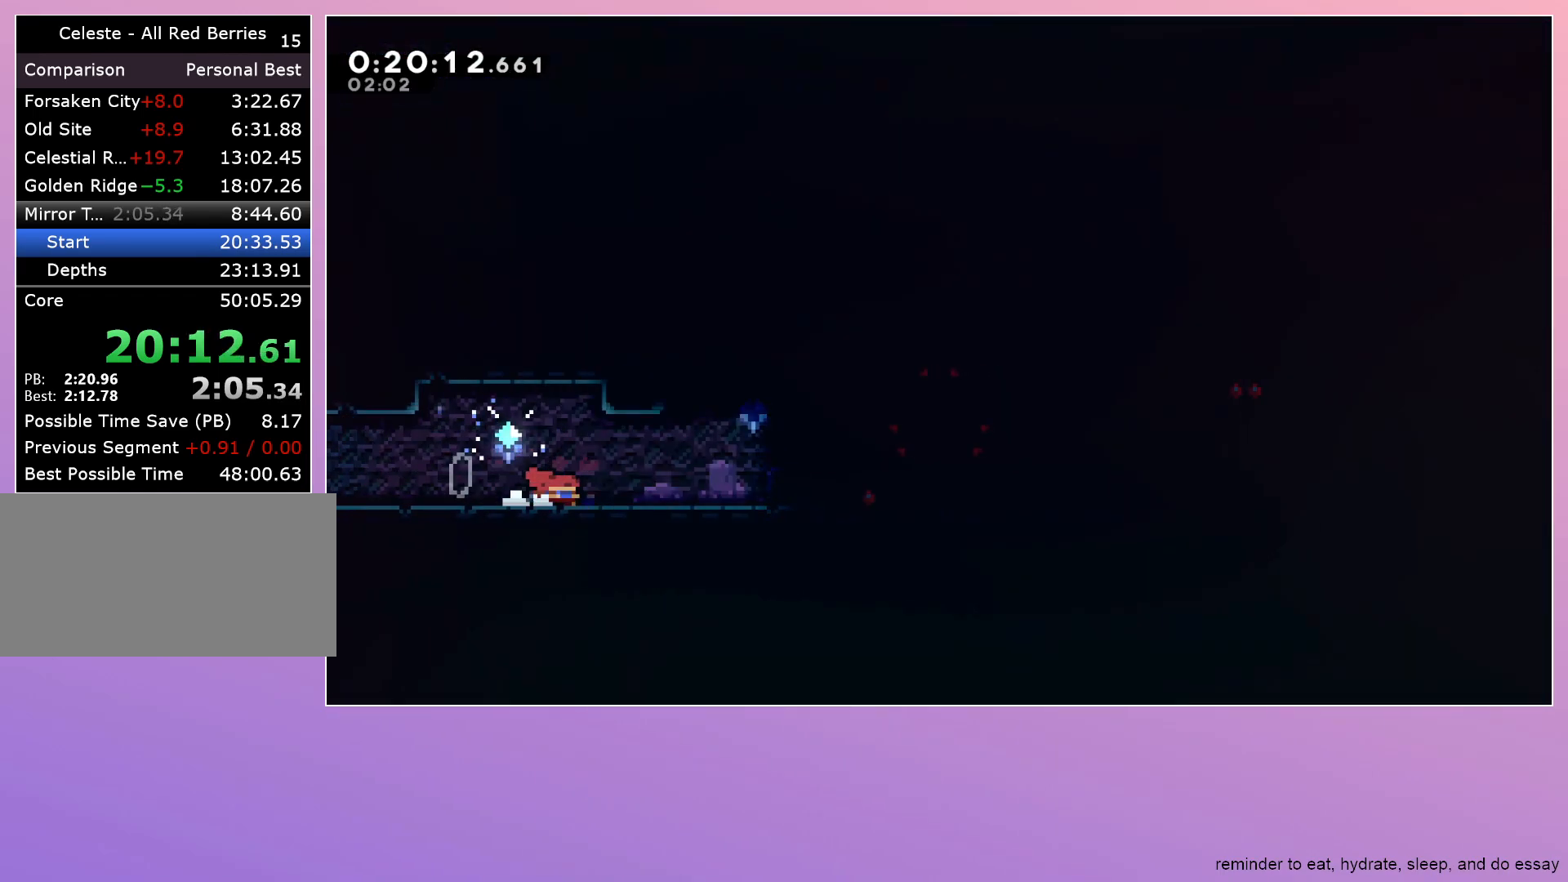
{"keys": [], "events": [[17, "dash", "down"], [17, "down", "down"], [100, "jump", "down"], [150, "down", "up"], [267, "jump", "up"], [300, "dash", "up"], [433, "right", "up"]]}
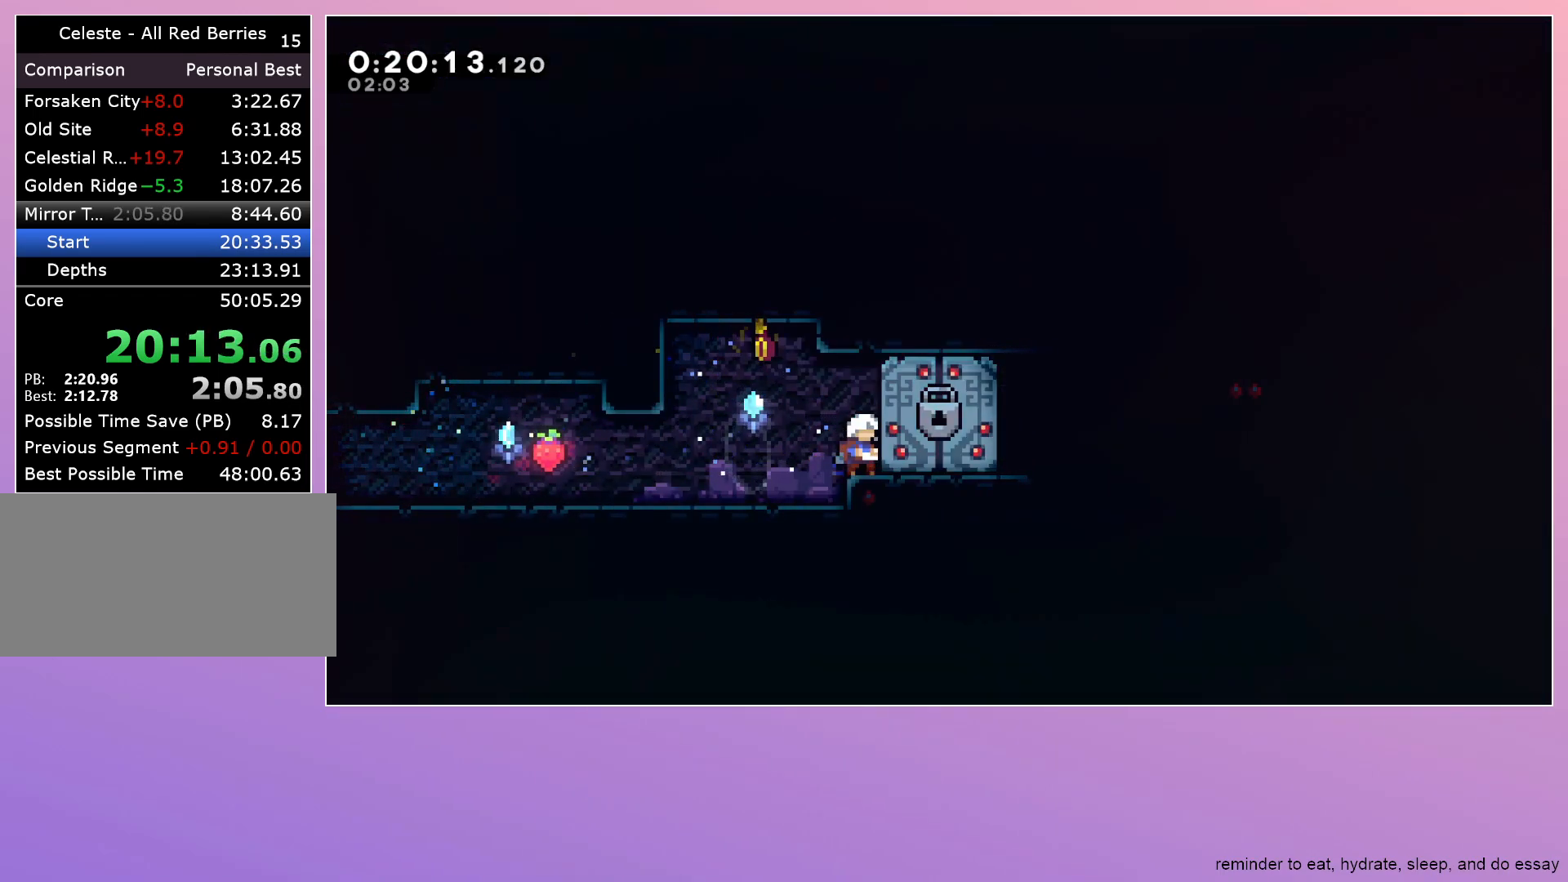
{"keys": [], "events": []}
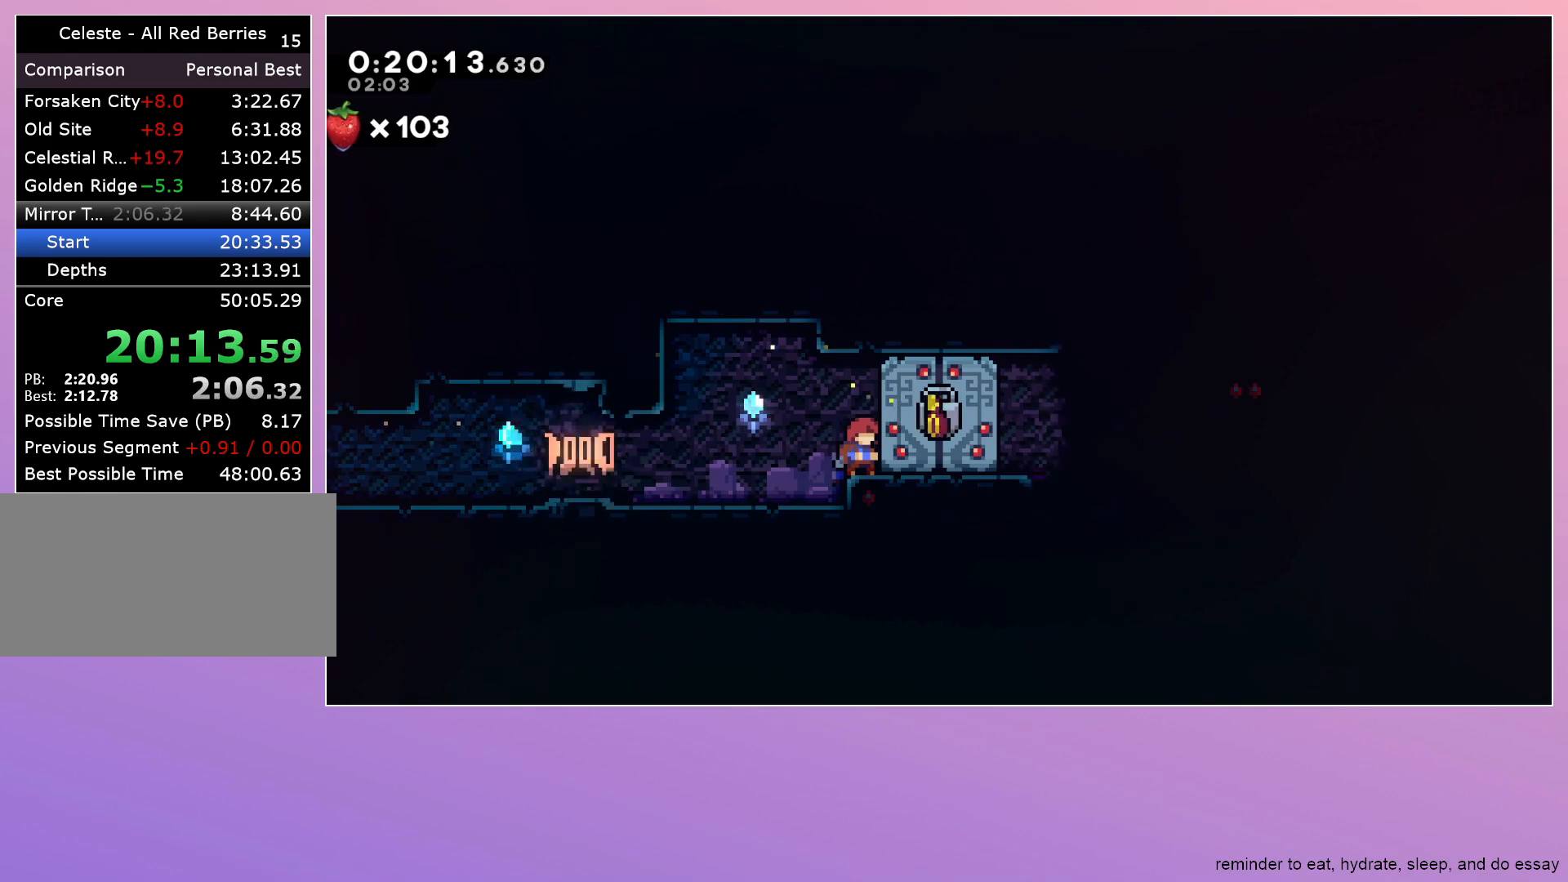
{"keys": [], "events": []}
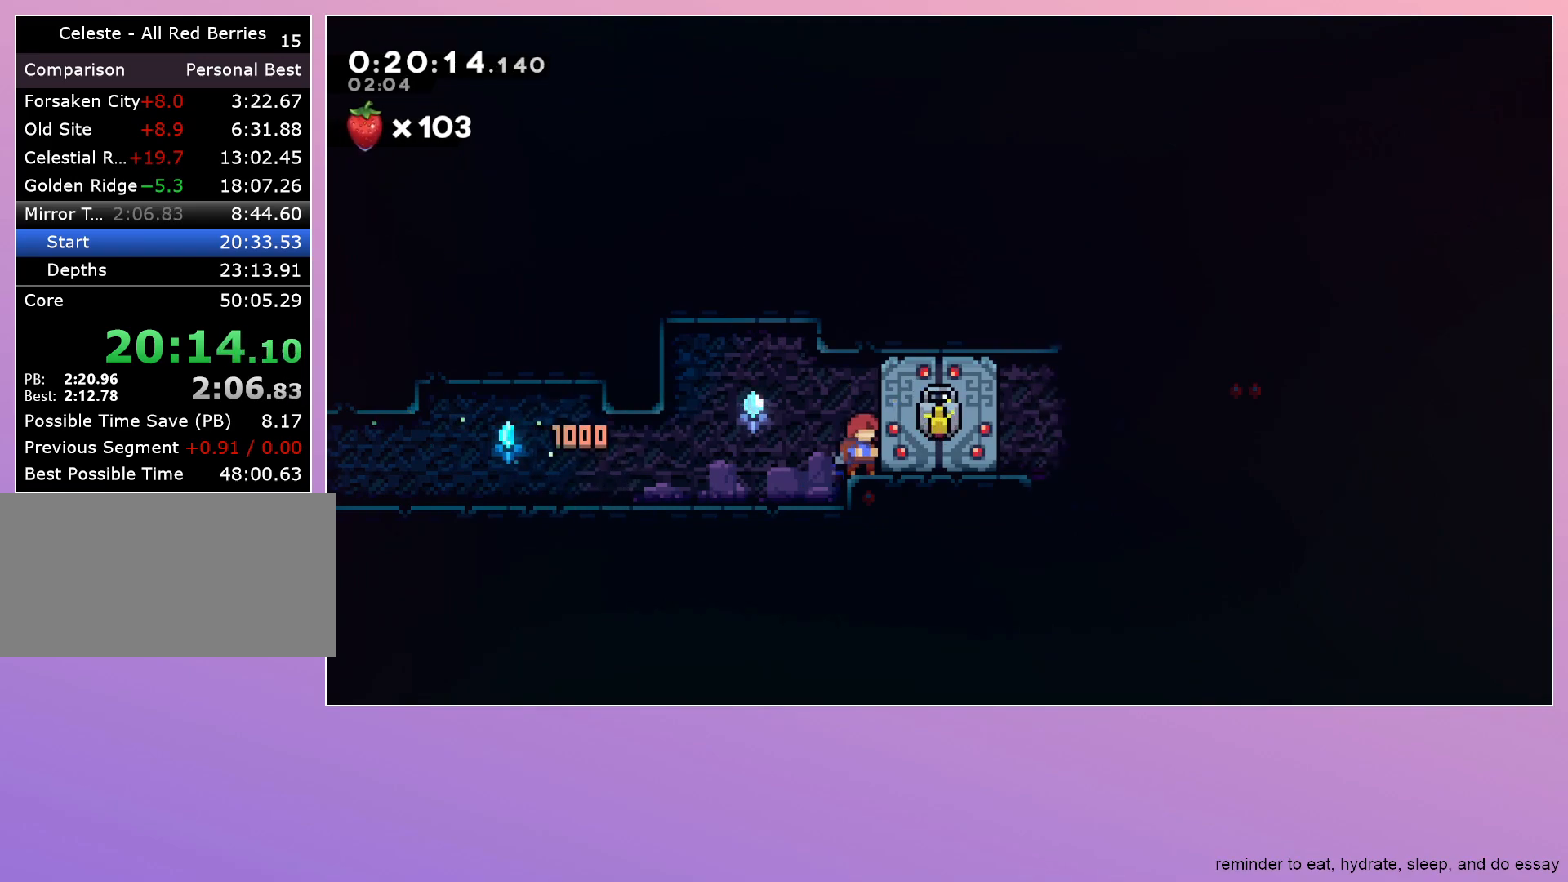
{"keys": [], "events": []}
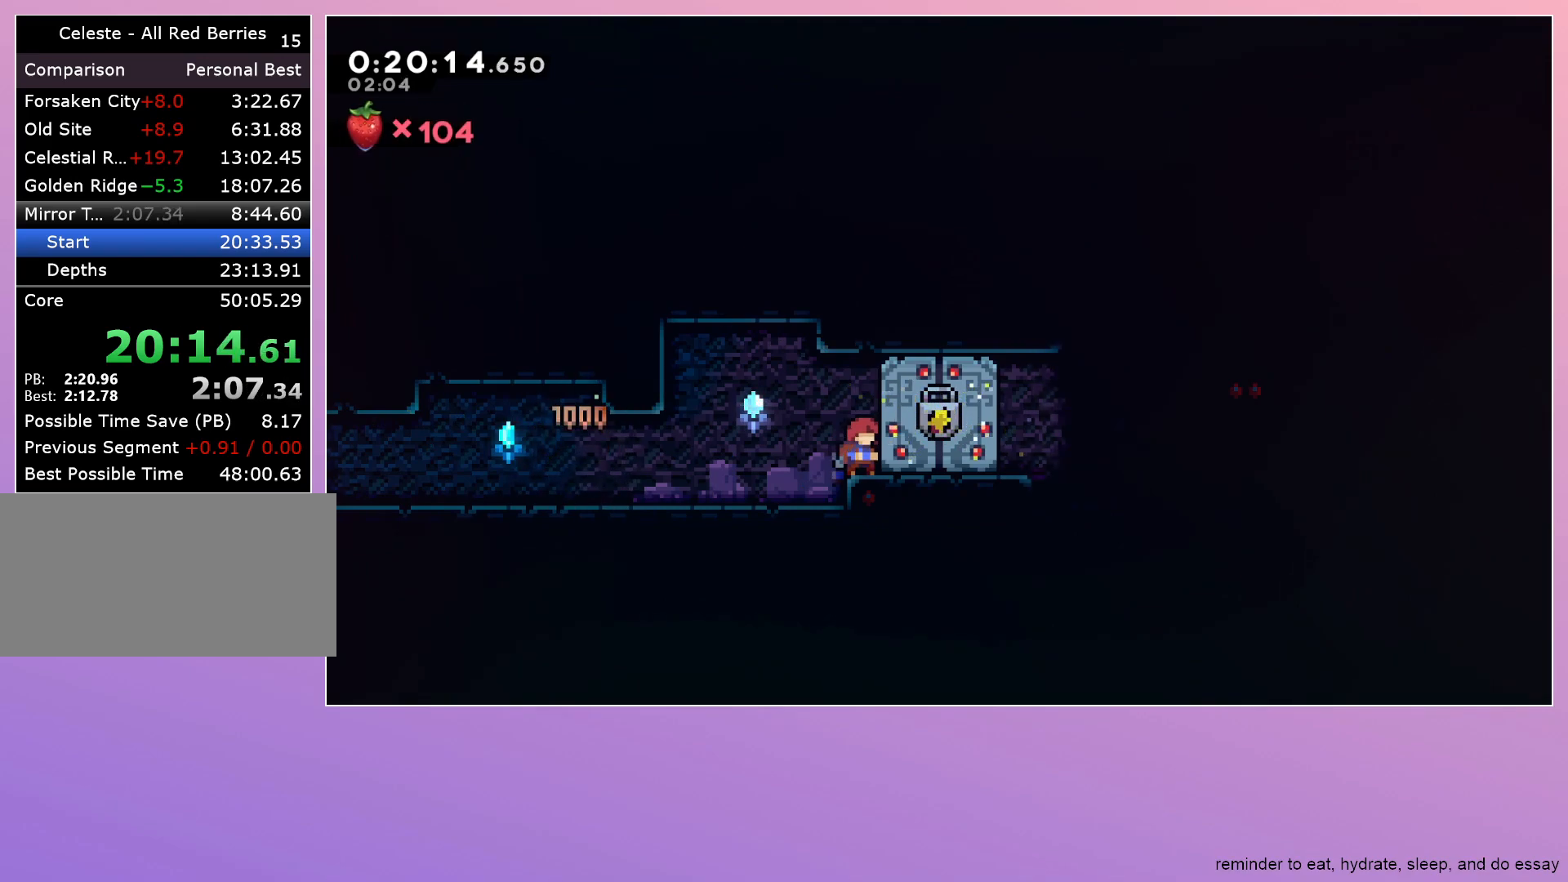
{"keys": ["dash", "down", "jump", "right"], "events": [[350, "down", "down"], [400, "right", "down"], [450, "dash", "down"], [500, "jump", "down"]]}
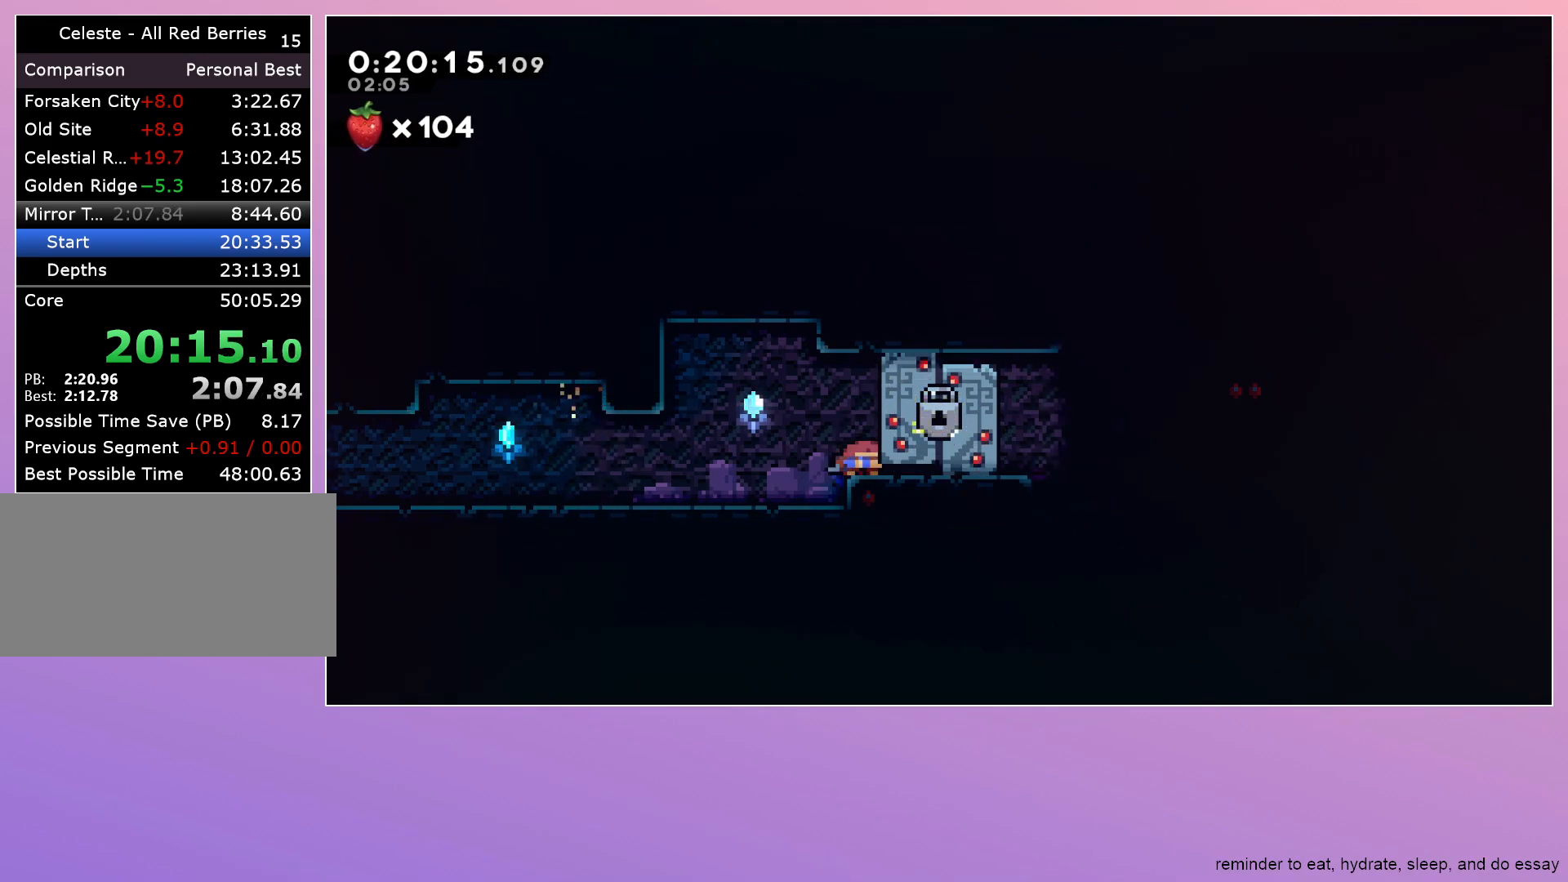
{"keys": ["down", "right"], "events": [[100, "dash", "up"], [100, "jump", "up"], [333, "dash", "down"], [467, "dash", "up"]]}
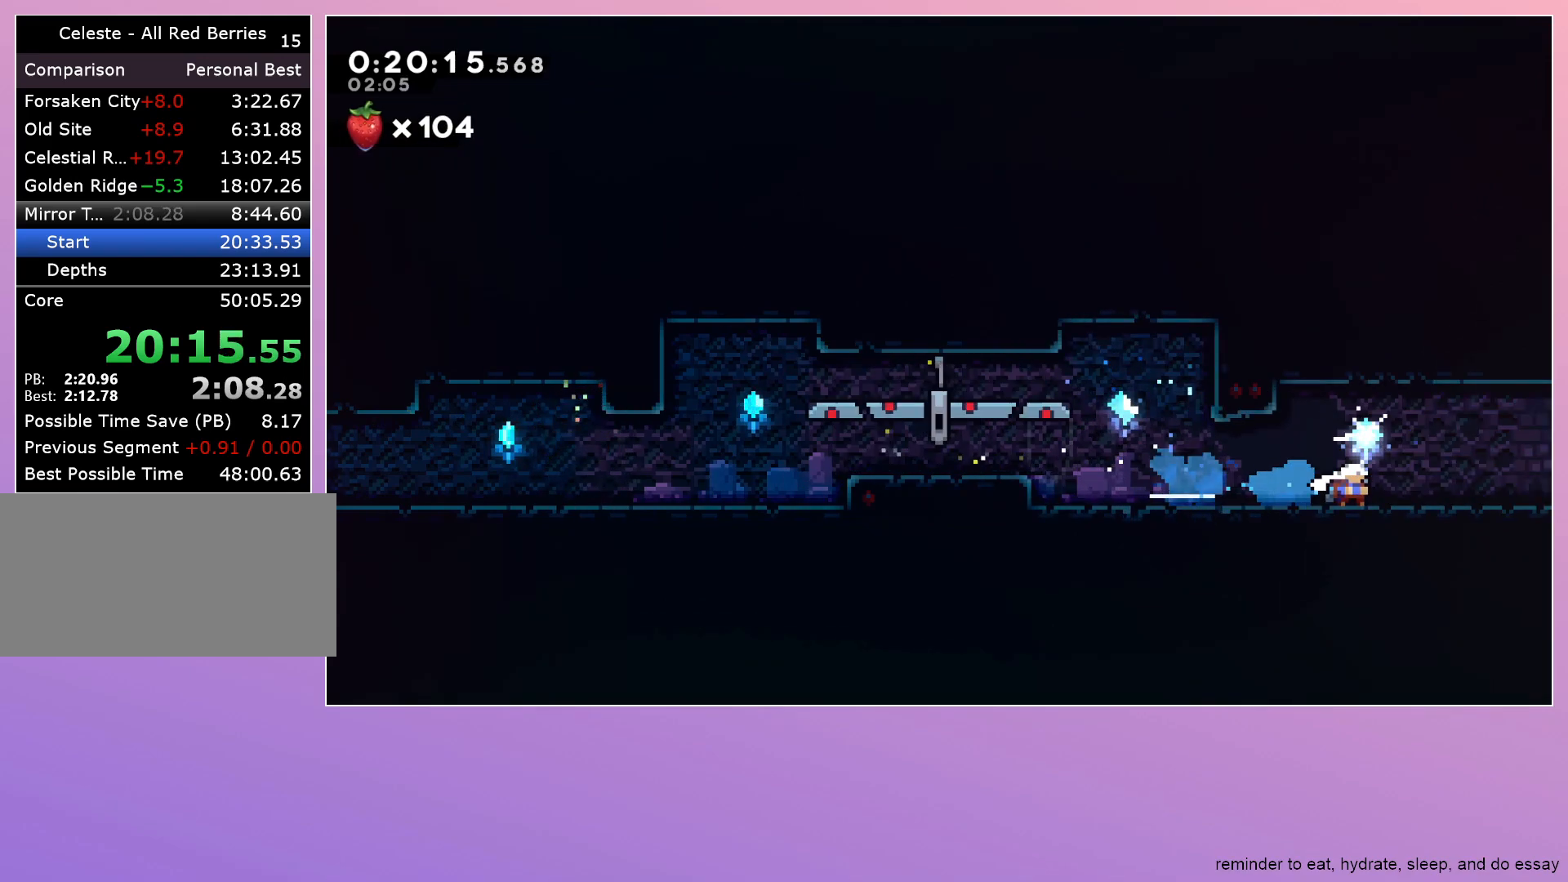
{"keys": ["right"], "events": [[17, "dash", "down"], [67, "jump", "down"], [150, "dash", "up"], [150, "jump", "up"], [250, "down", "up"], [250, "jump", "down"], [300, "jump", "up"]]}
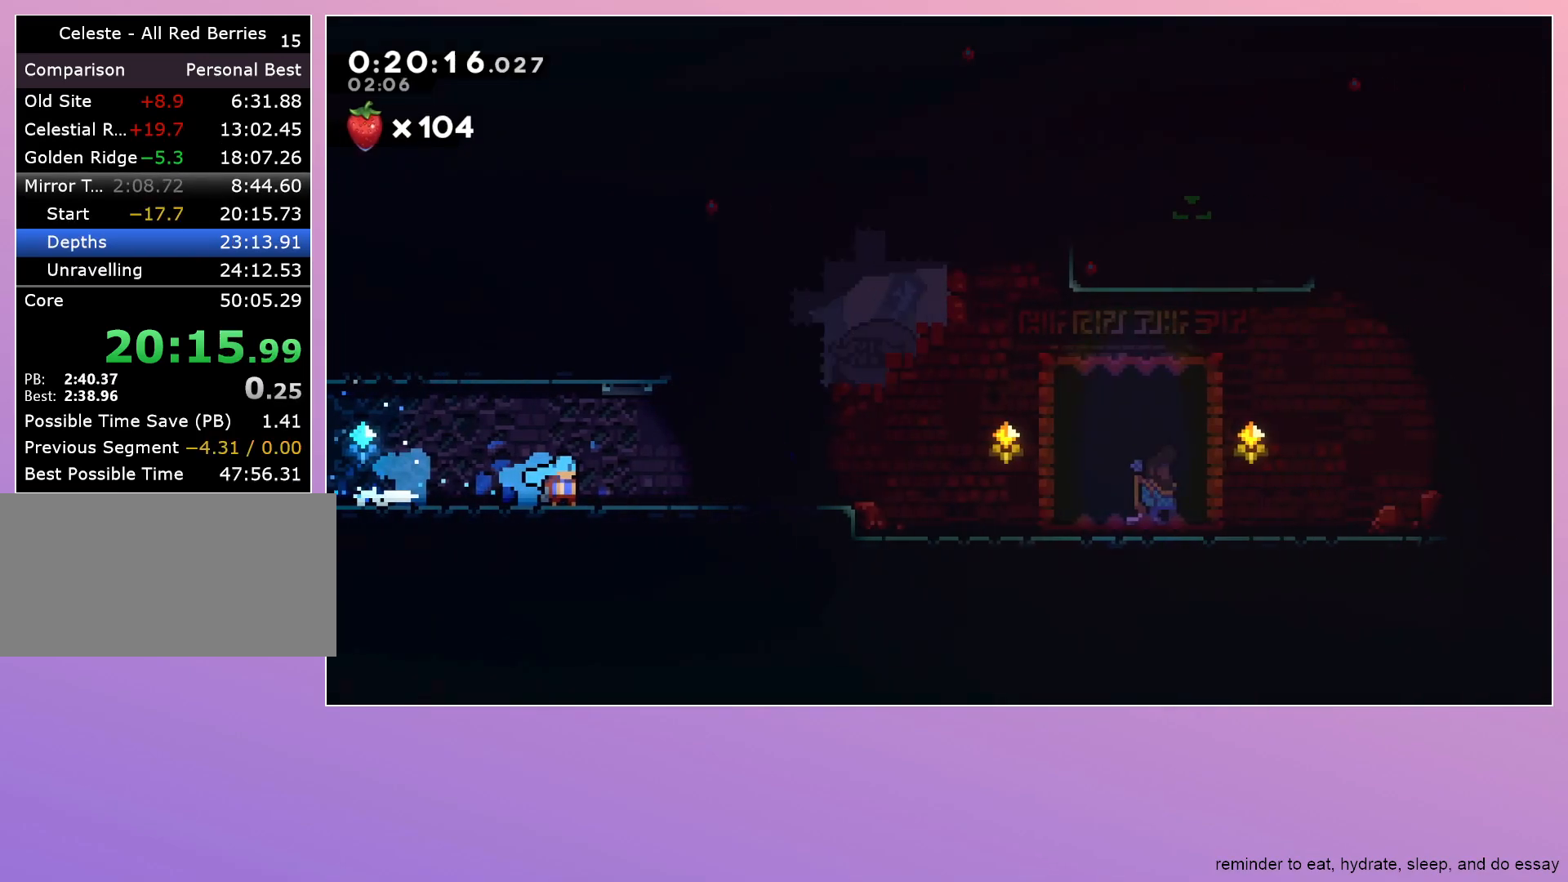
{"keys": ["dash", "down", "right"], "events": [[350, "jump", "down"], [450, "dash", "down"], [450, "down", "down"], [450, "jump", "up"]]}
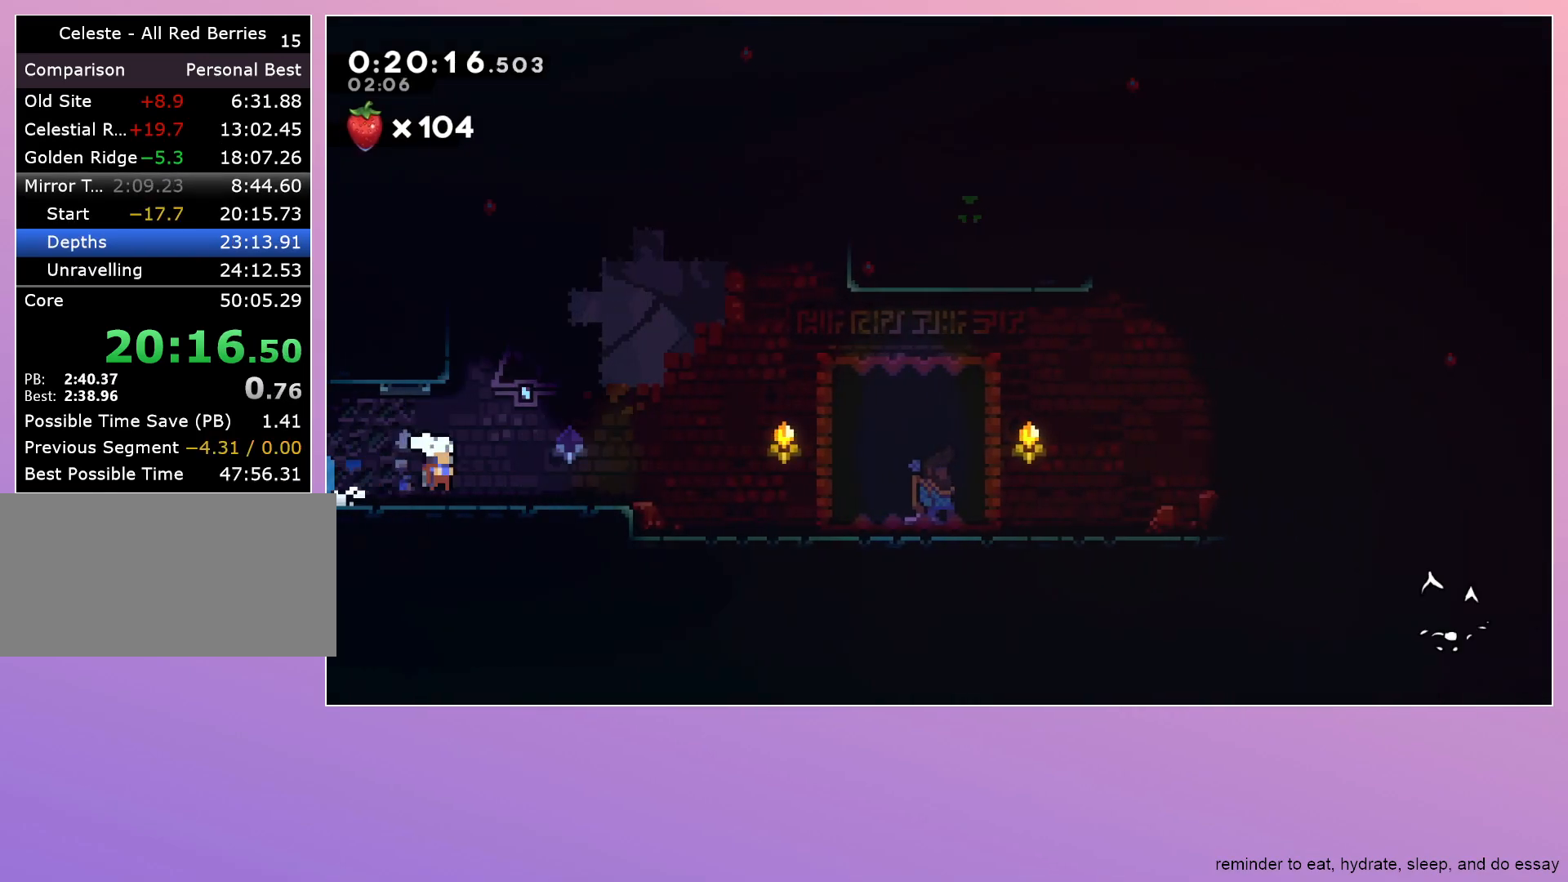
{"keys": [], "events": [[183, "dash", "up"], [183, "down", "up"], [183, "right", "up"], [283, "menu", "down"], [317, "dash", "down"], [317, "menu", "up"], [417, "dash", "up"]]}
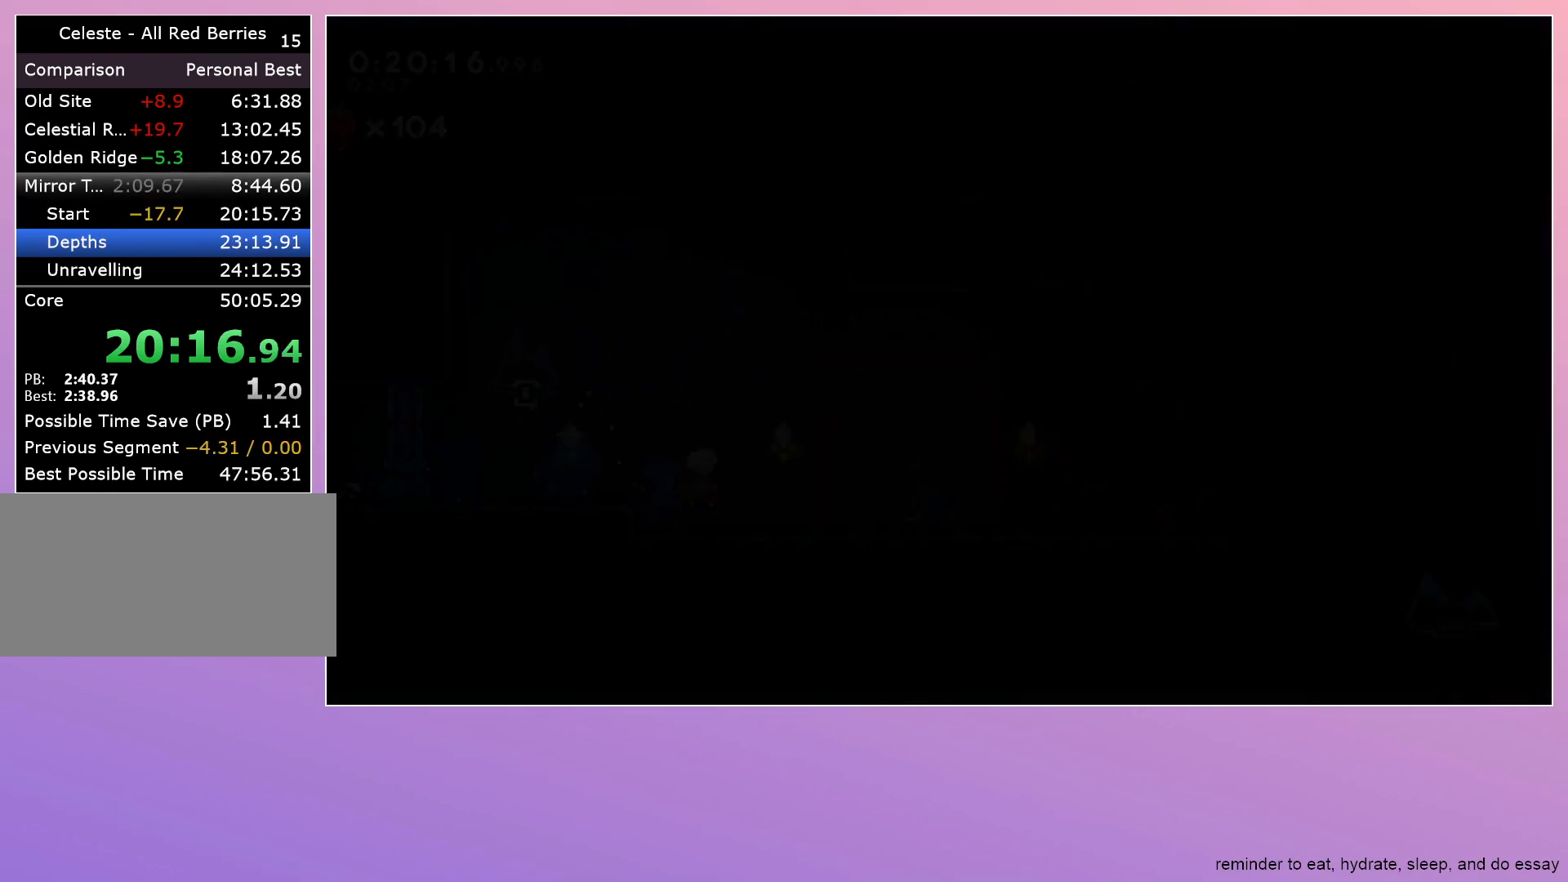
{"keys": ["jump", "left"], "events": [[17, "left", "down"], [433, "jump", "down"]]}
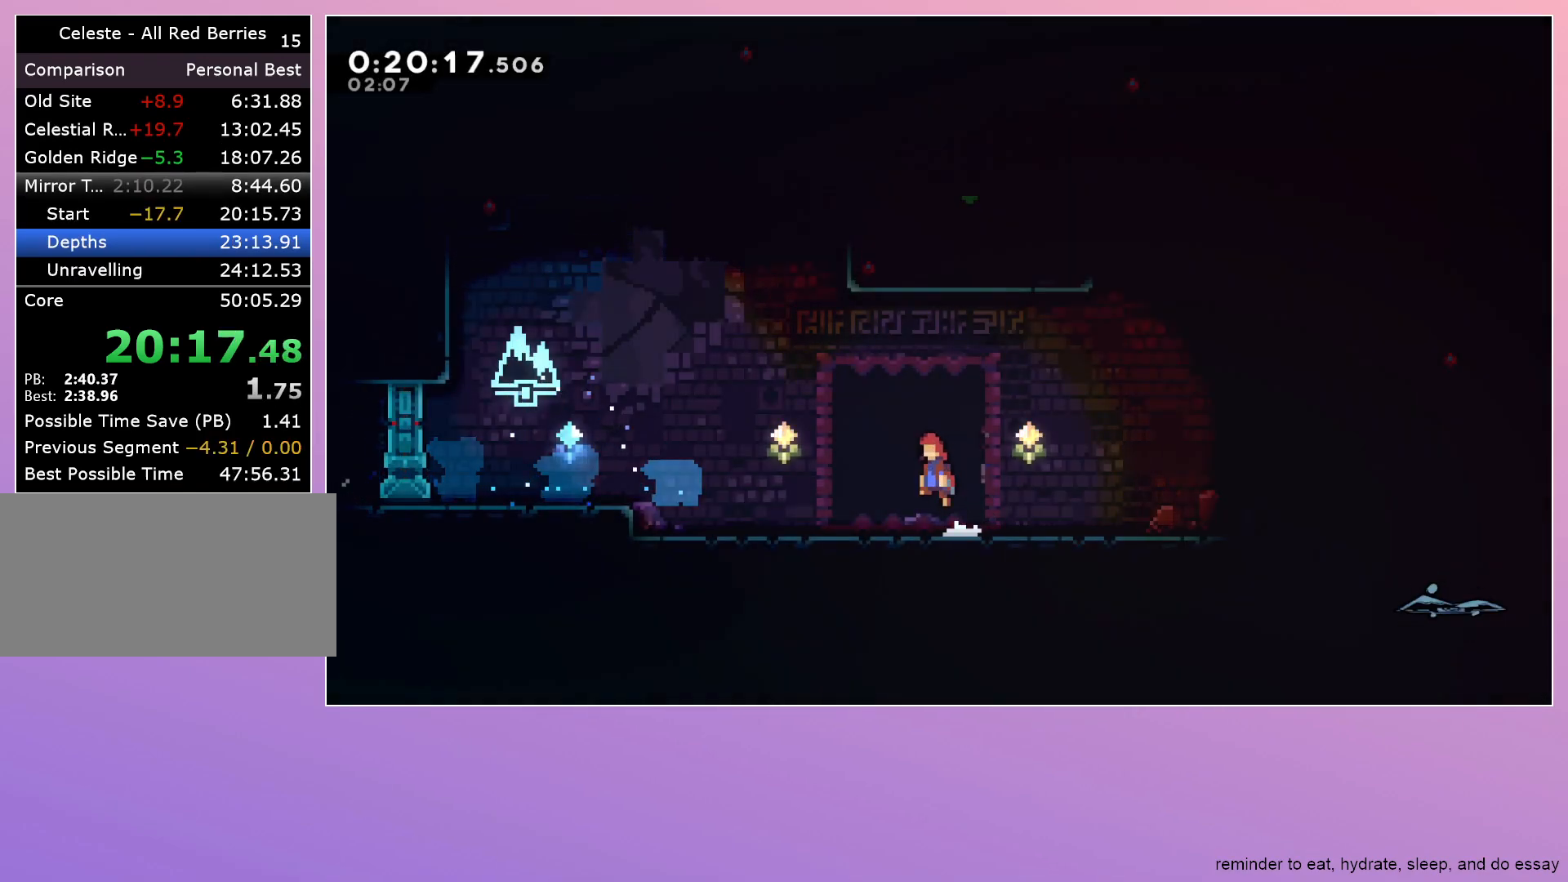
{"keys": ["dash", "up"], "events": [[350, "dash", "down"], [350, "jump", "up"], [350, "left", "up"], [350, "up", "down"]]}
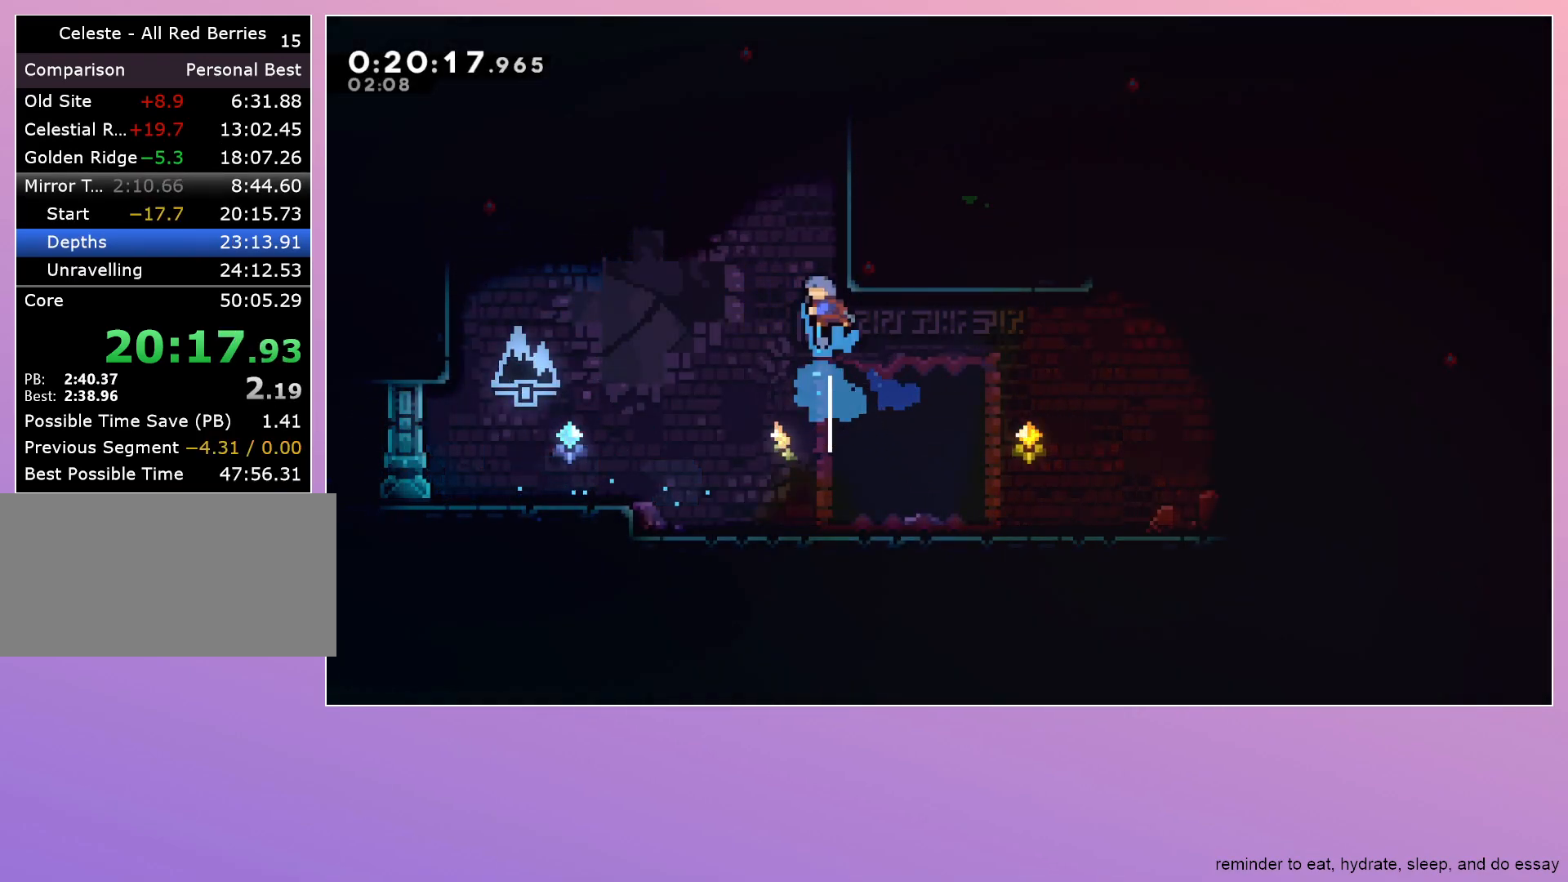
{"keys": ["grab", "jump", "left"], "events": [[50, "up", "up"], [133, "dash", "up"], [133, "jump", "down"], [133, "left", "down"], [467, "grab", "down"]]}
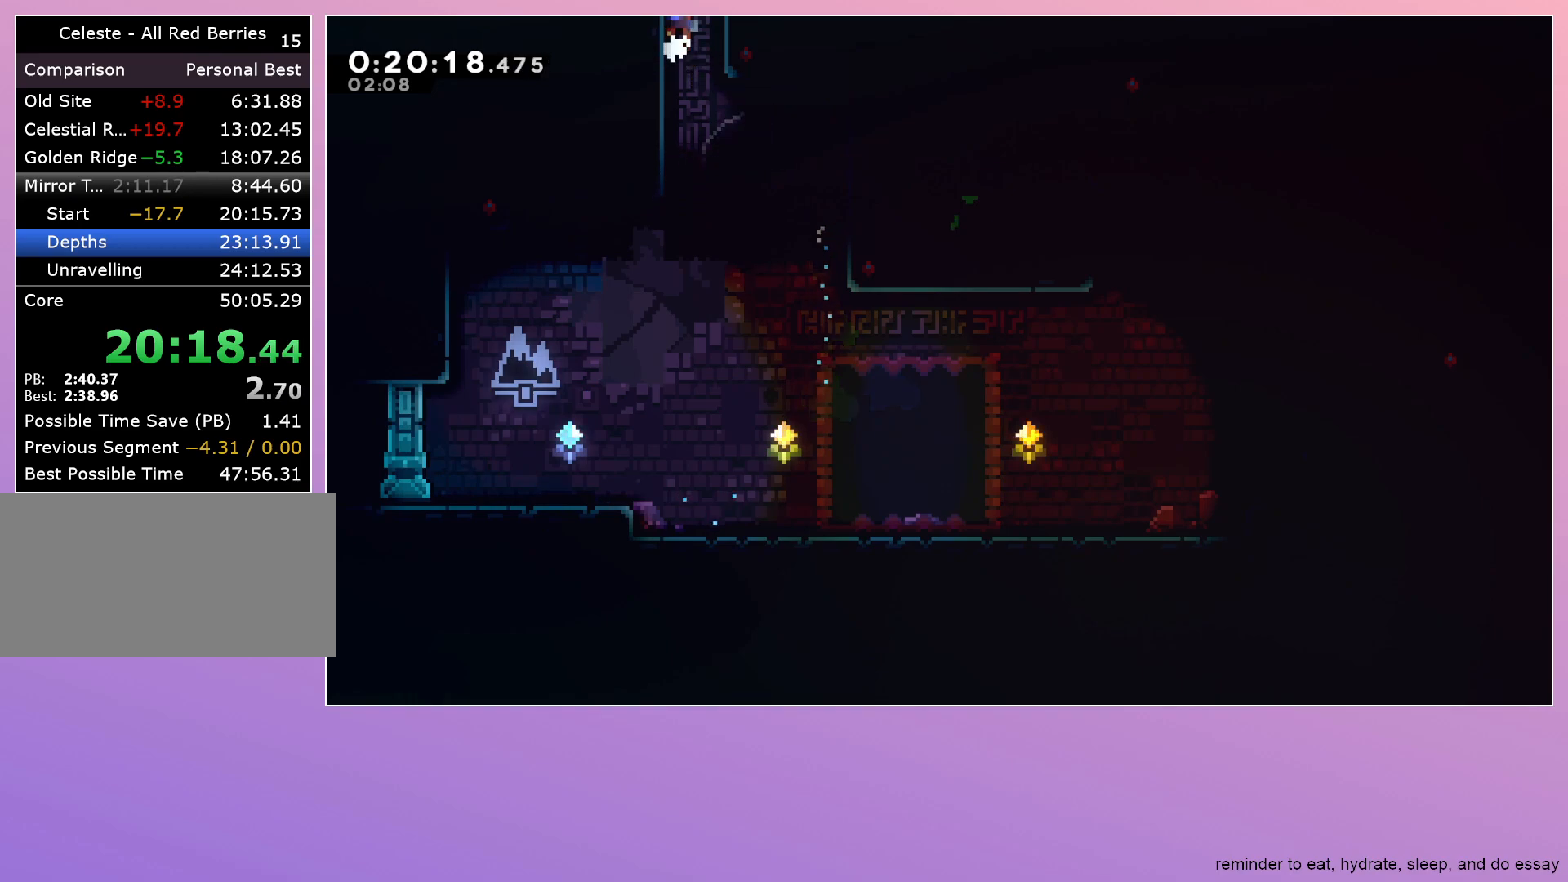
{"keys": ["grab", "jump", "left"], "events": []}
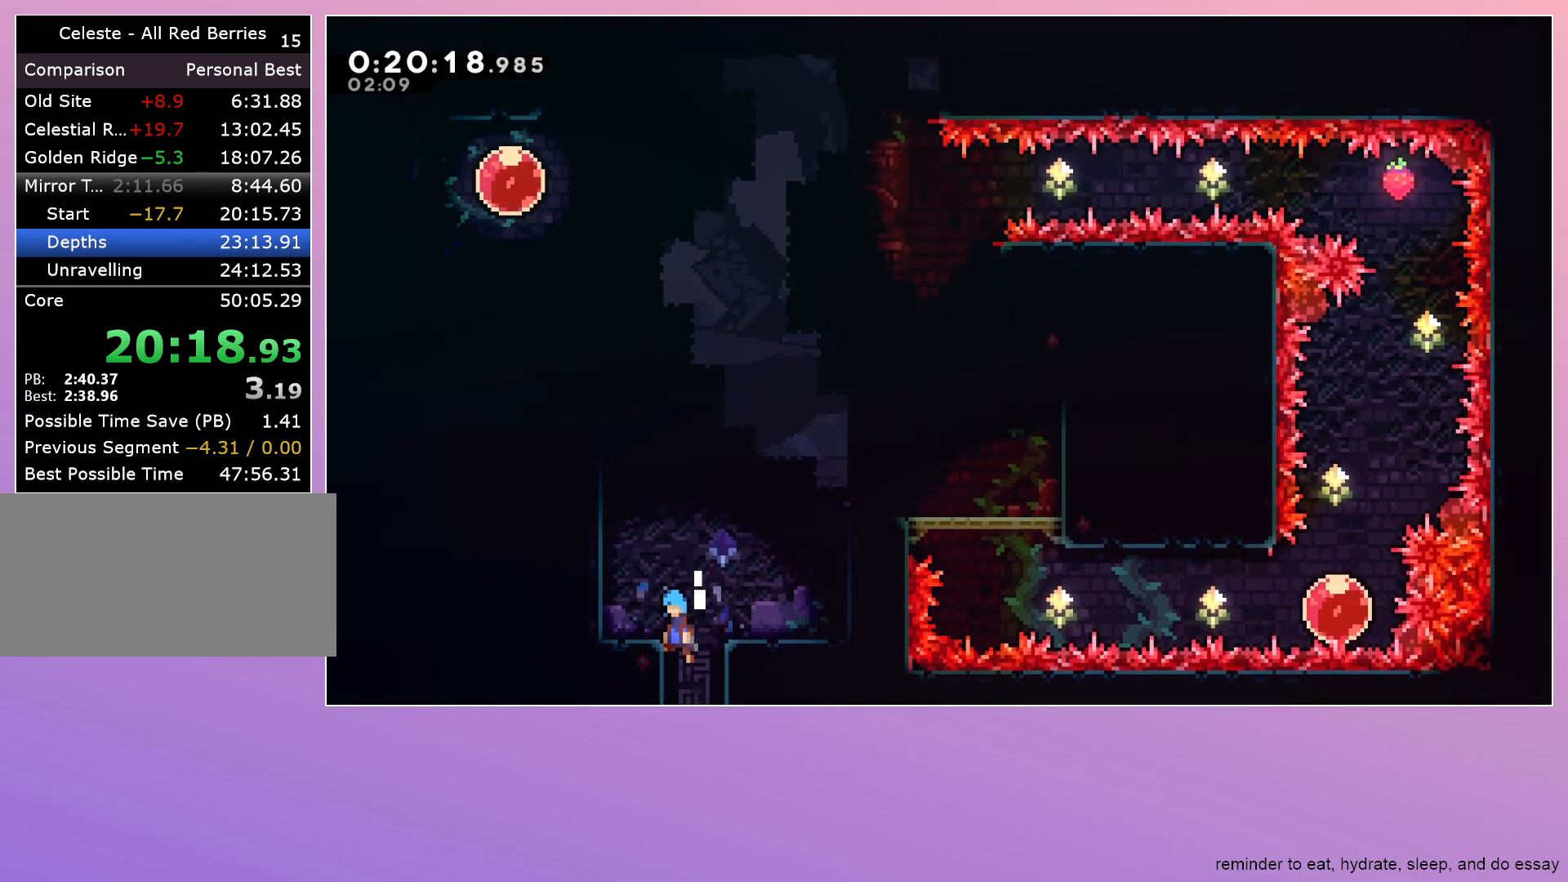
{"keys": ["grab", "jump", "left"], "events": []}